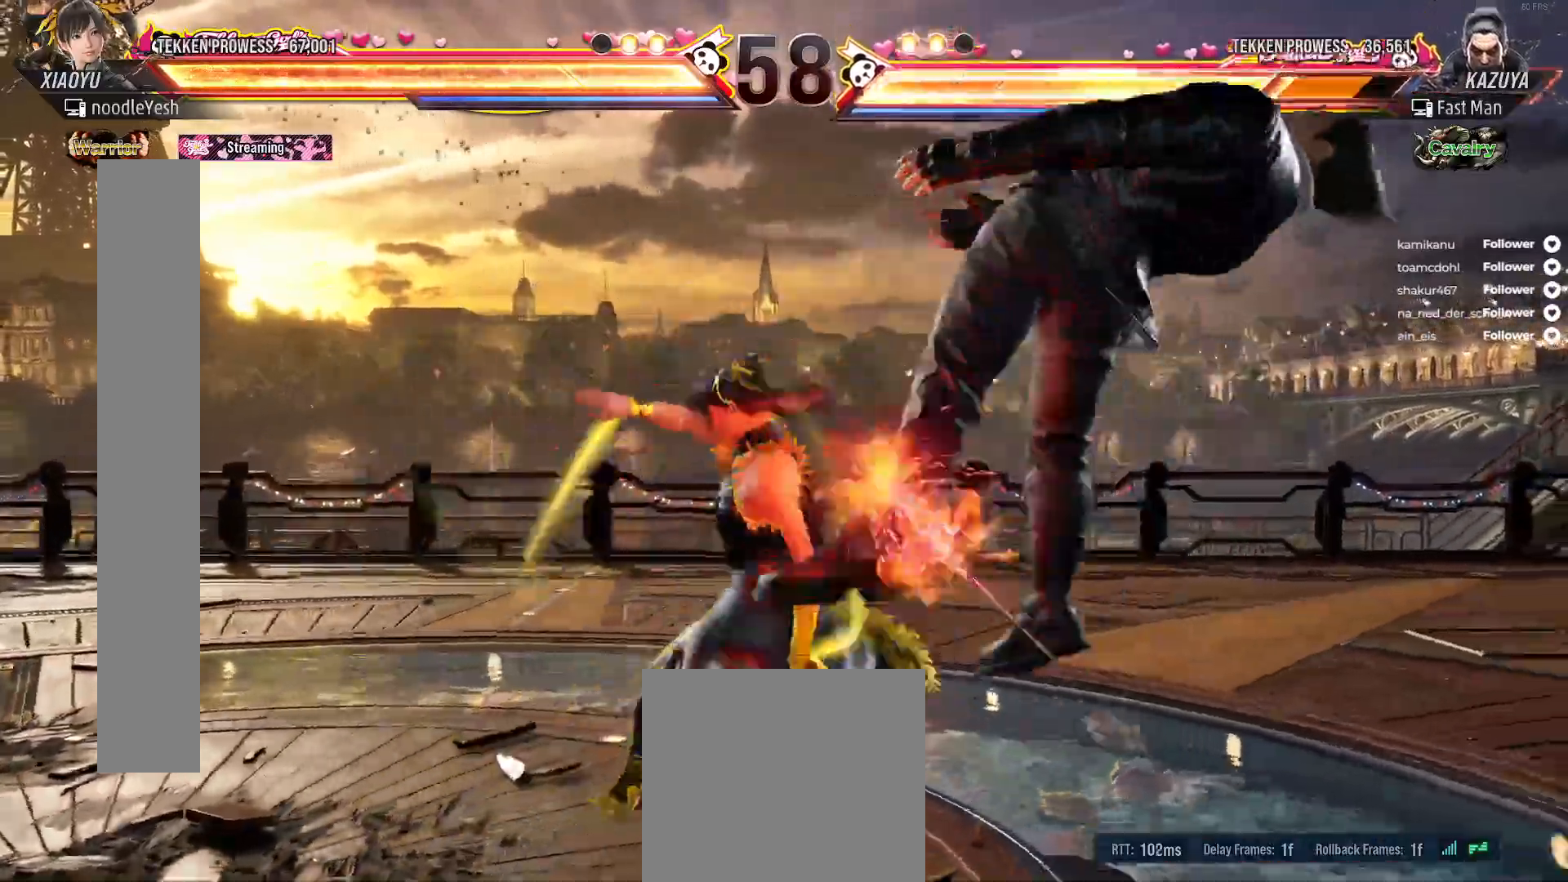
Gameplay with a controller (Xbox layout); each line is a JSON object with the inputs held at the frame after it. "events" lists button and stick changes between this image and that frame as [ms after this image, input, new state], when the widget could be followed in between. Not read: L3 X left_stick.
{"buttons": ["Y"], "right_stick": "center", "events": [[317, "Y", "down"], [400, "Y", "up"], [467, "Y", "down"]]}
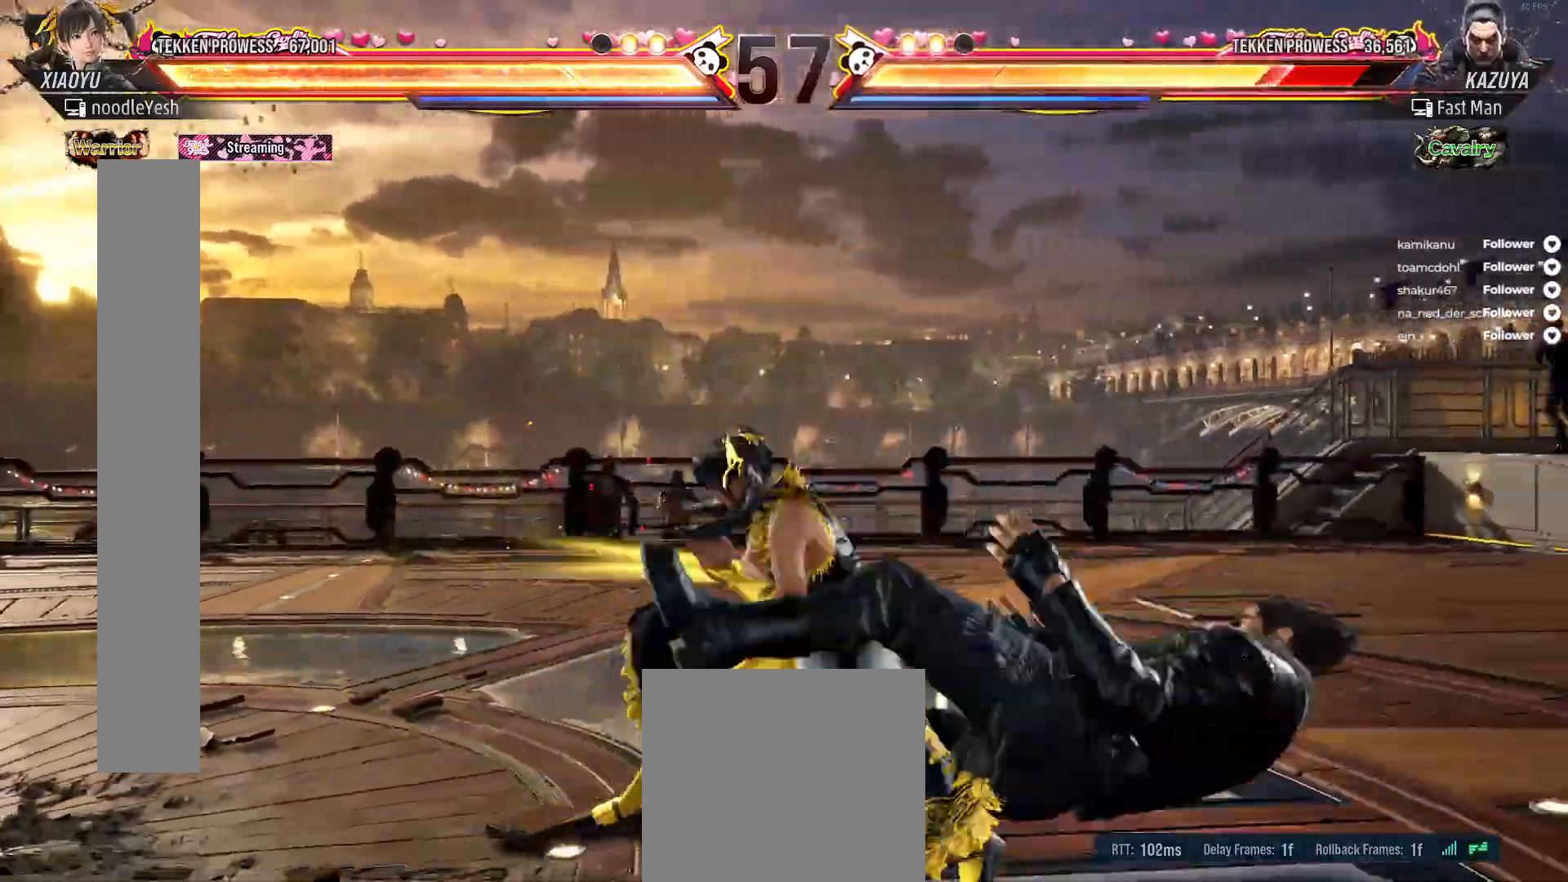
{"buttons": ["DPAD_RIGHT"], "right_stick": "center", "events": [[67, "Y", "up"], [133, "Y", "down"], [200, "Y", "up"], [267, "Y", "down"], [367, "Y", "up"], [483, "DPAD_RIGHT", "down"]]}
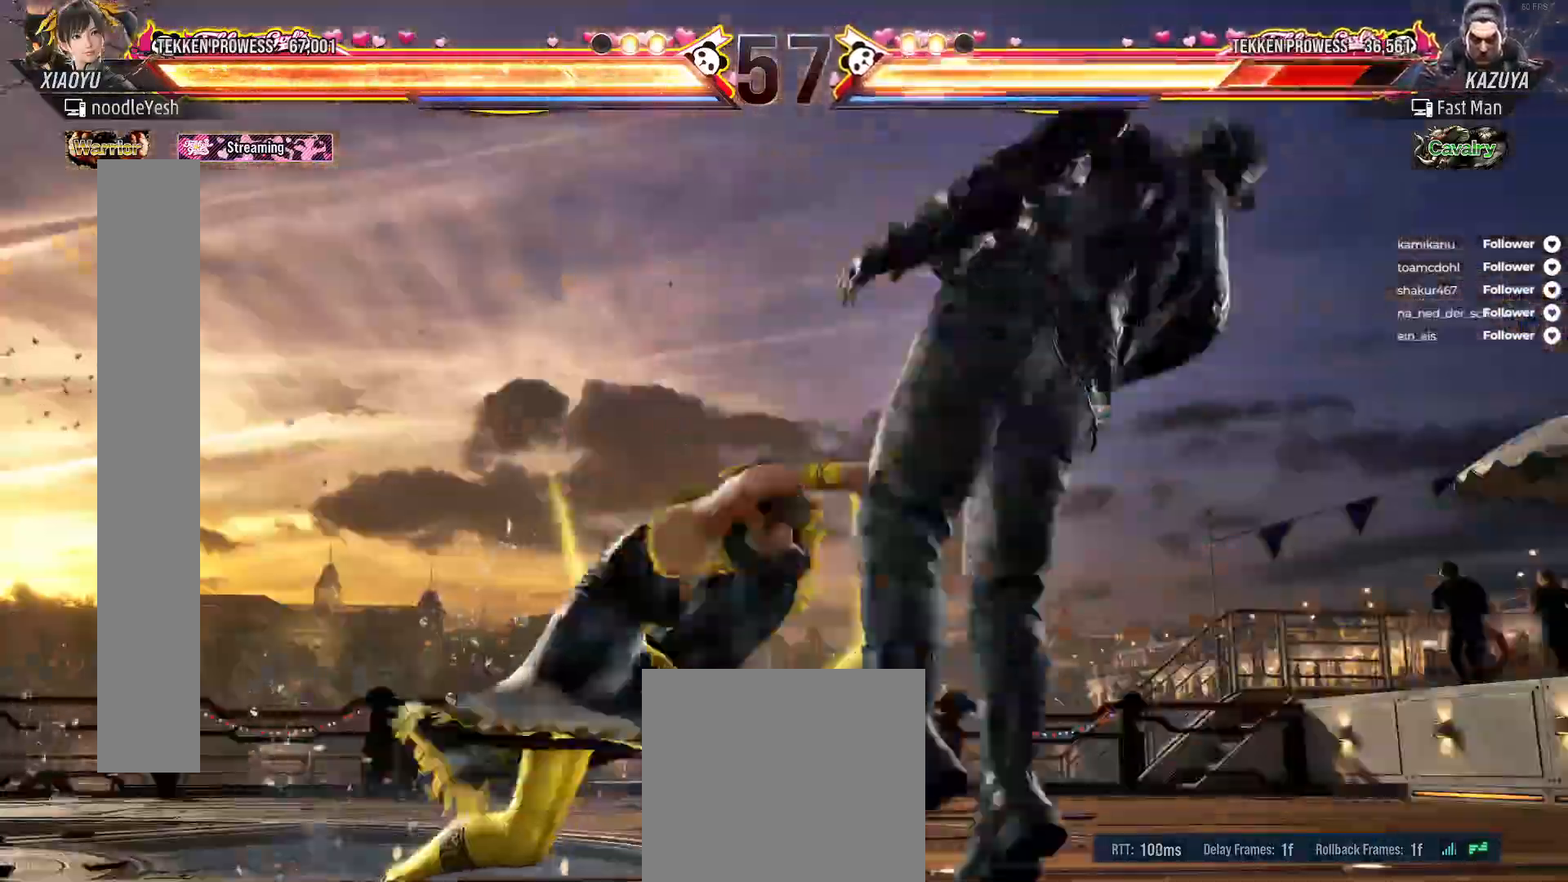
{"buttons": ["DPAD_RIGHT"], "right_stick": "center", "events": [[67, "DPAD_RIGHT", "up"], [167, "DPAD_RIGHT", "down"], [233, "DPAD_RIGHT", "up"], [317, "DPAD_RIGHT", "down"], [383, "DPAD_RIGHT", "up"], [467, "DPAD_RIGHT", "down"]]}
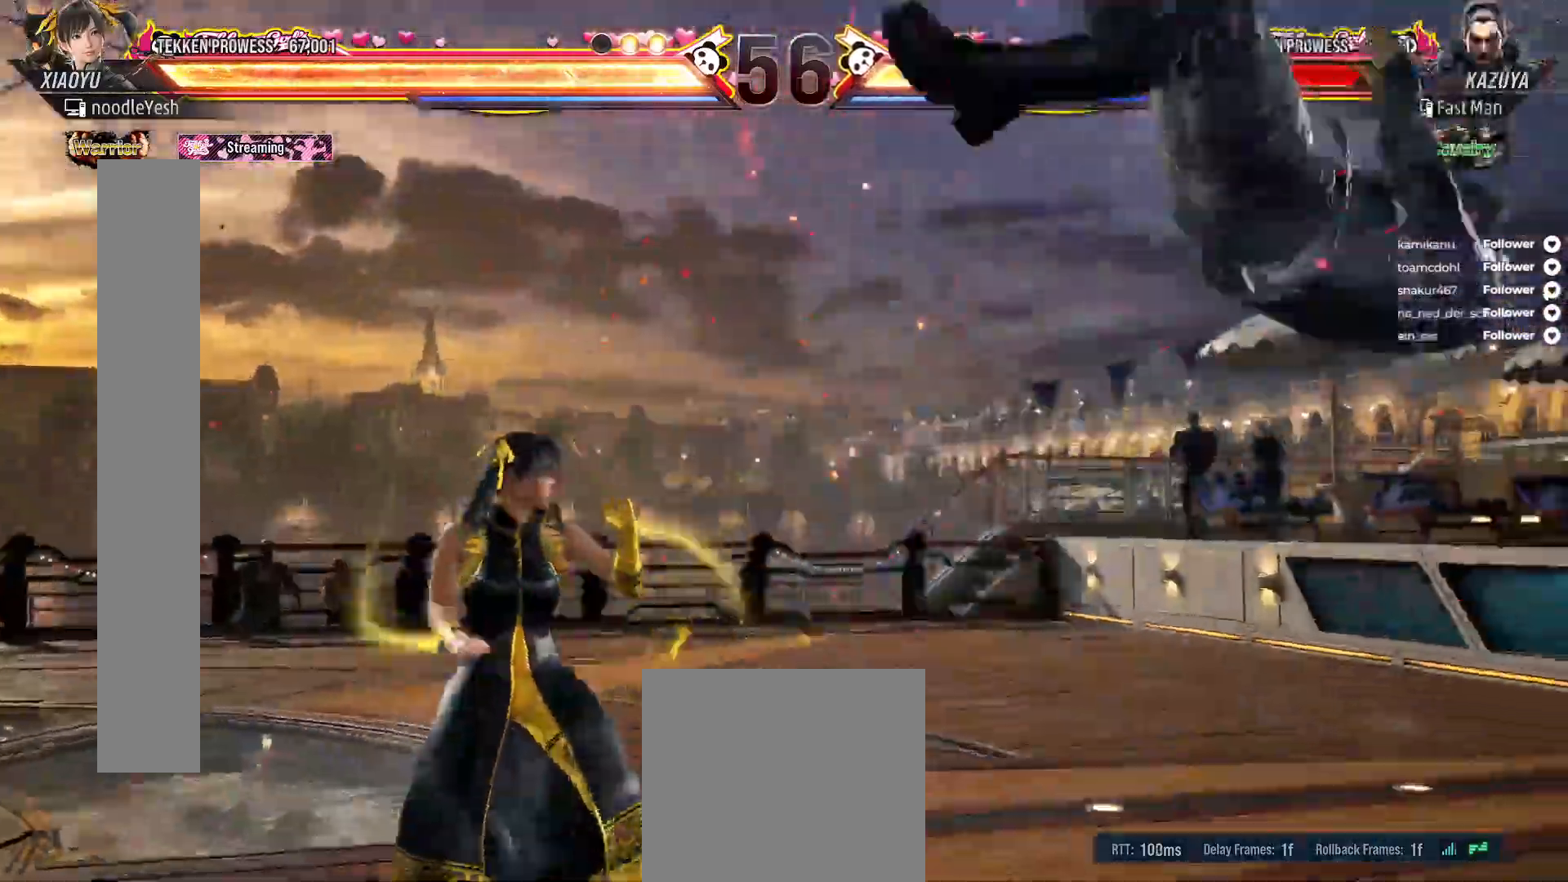
{"buttons": [], "right_stick": "center", "events": [[167, "DPAD_RIGHT", "up"], [233, "DPAD_DOWN", "down"], [233, "DPAD_RIGHT", "down"], [283, "Y", "down"], [383, "Y", "up"], [417, "DPAD_DOWN", "up"], [417, "DPAD_RIGHT", "up"]]}
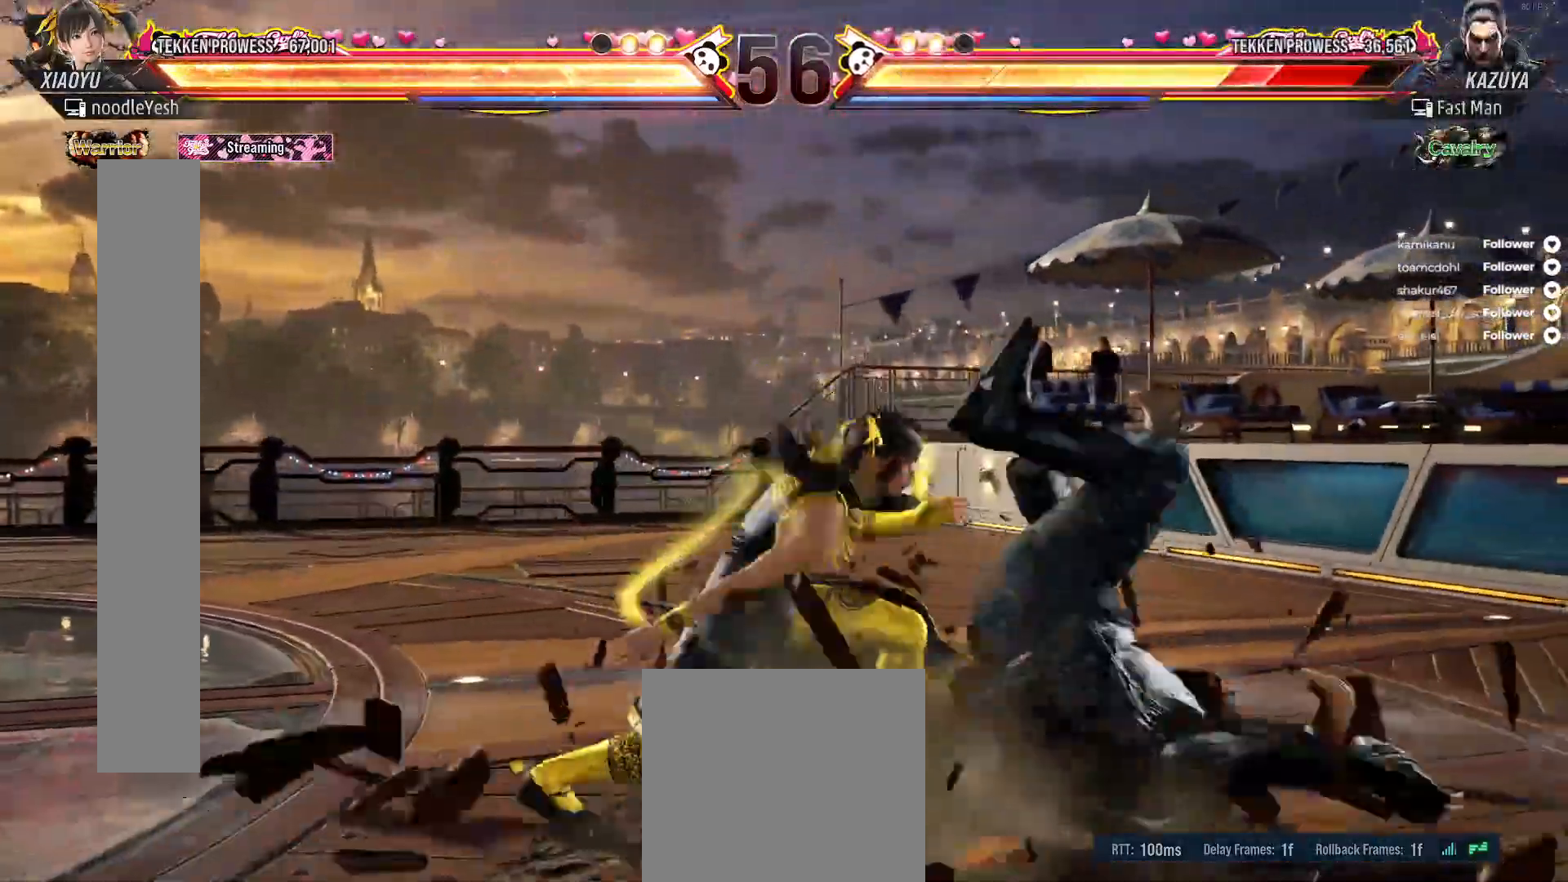
{"buttons": ["A"], "right_stick": "center", "events": [[17, "A", "down"], [267, "A", "up"], [333, "A", "down"], [400, "A", "up"], [467, "A", "down"]]}
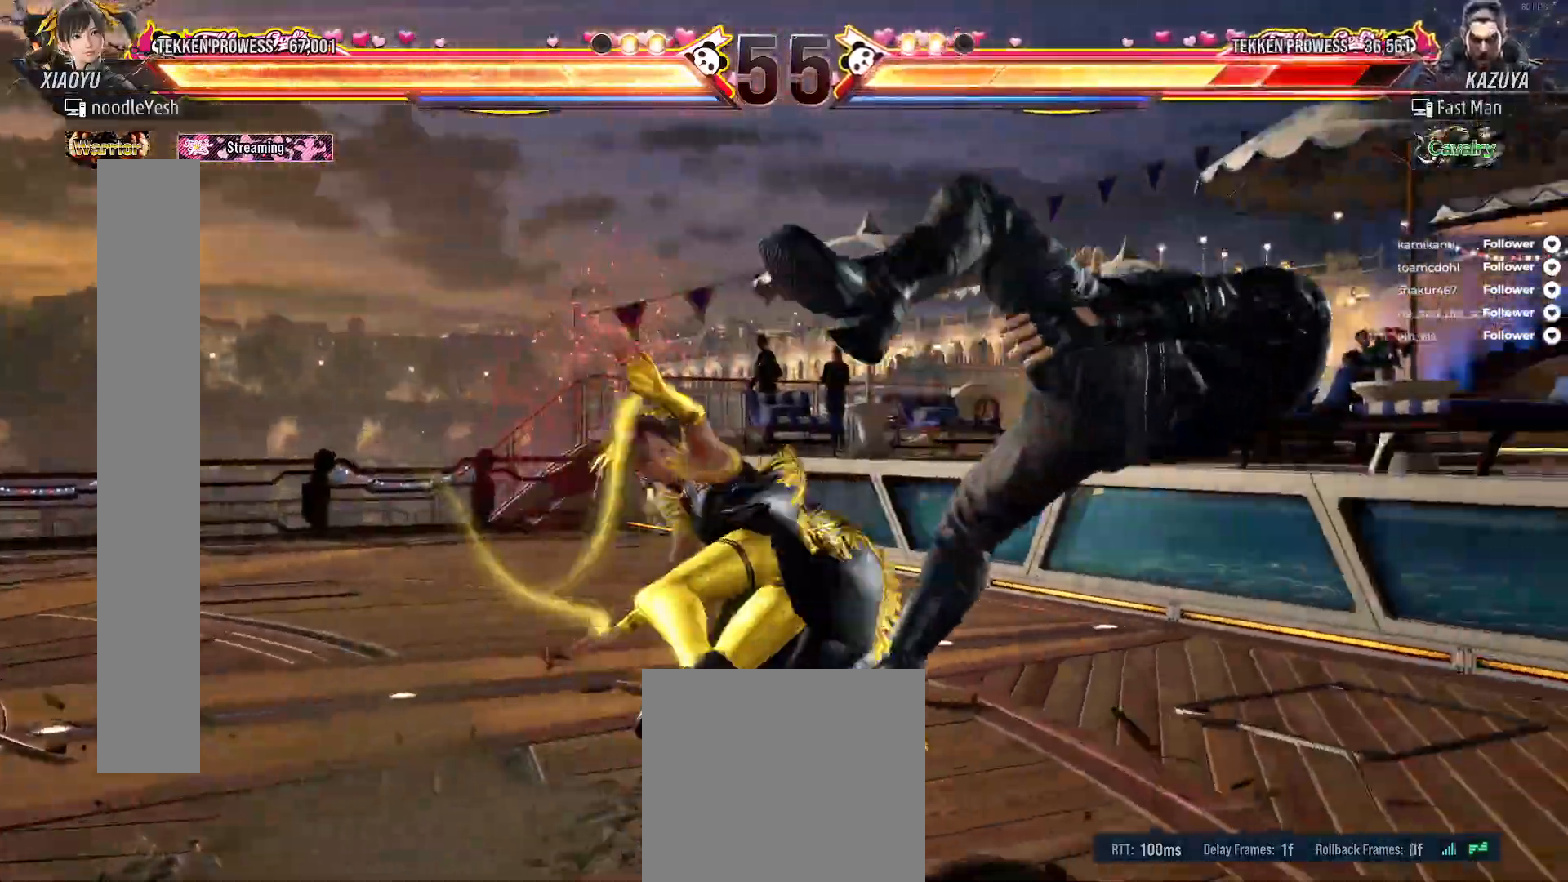
{"buttons": [], "right_stick": "center", "events": [[83, "A", "up"], [183, "DPAD_RIGHT", "down"], [267, "DPAD_RIGHT", "up"], [383, "DPAD_RIGHT", "down"], [450, "DPAD_RIGHT", "up"]]}
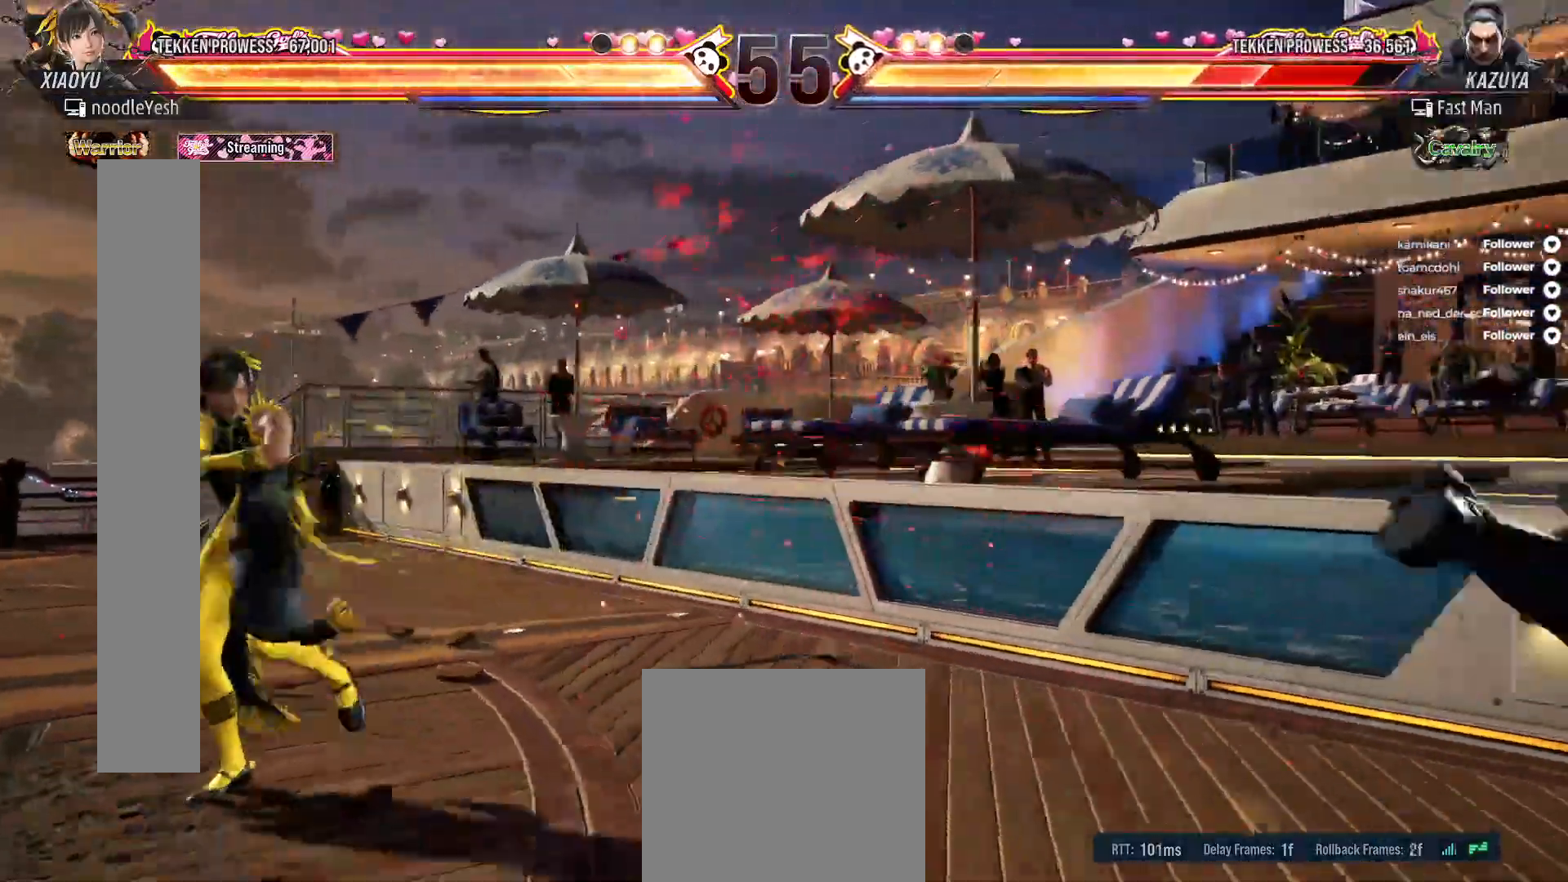
{"buttons": ["DPAD_RIGHT"], "right_stick": "center", "events": [[33, "DPAD_RIGHT", "down"], [117, "DPAD_RIGHT", "up"], [183, "DPAD_RIGHT", "down"]]}
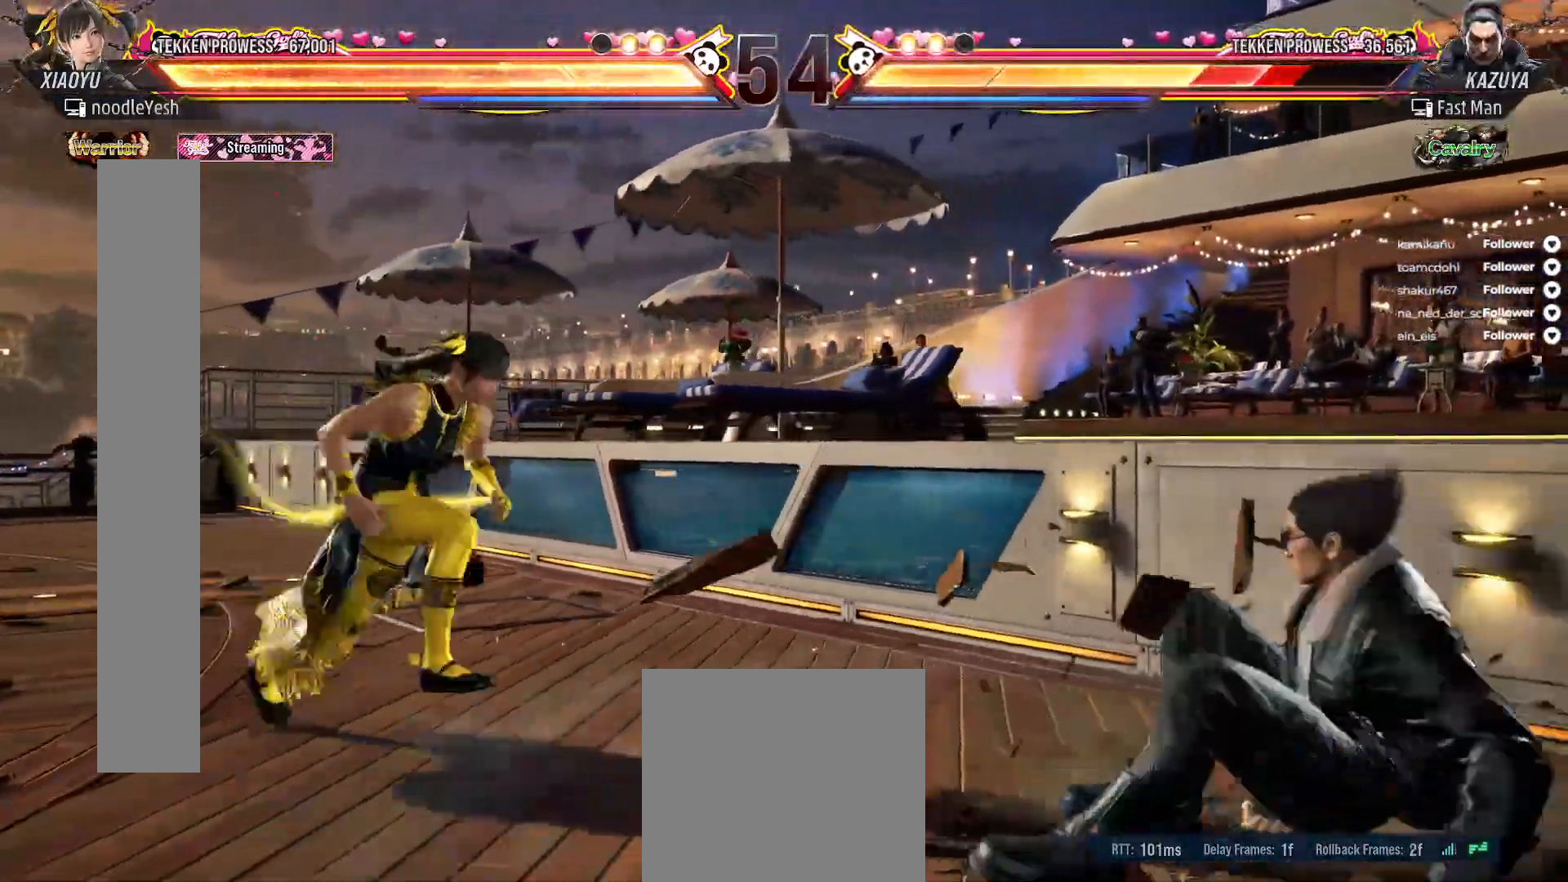
{"buttons": [], "right_stick": "center", "events": [[100, "DPAD_RIGHT", "up"], [150, "A", "down"], [150, "DPAD_DOWN", "down"], [150, "DPAD_RIGHT", "down"], [233, "A", "up"], [300, "DPAD_DOWN", "up"], [300, "DPAD_RIGHT", "up"]]}
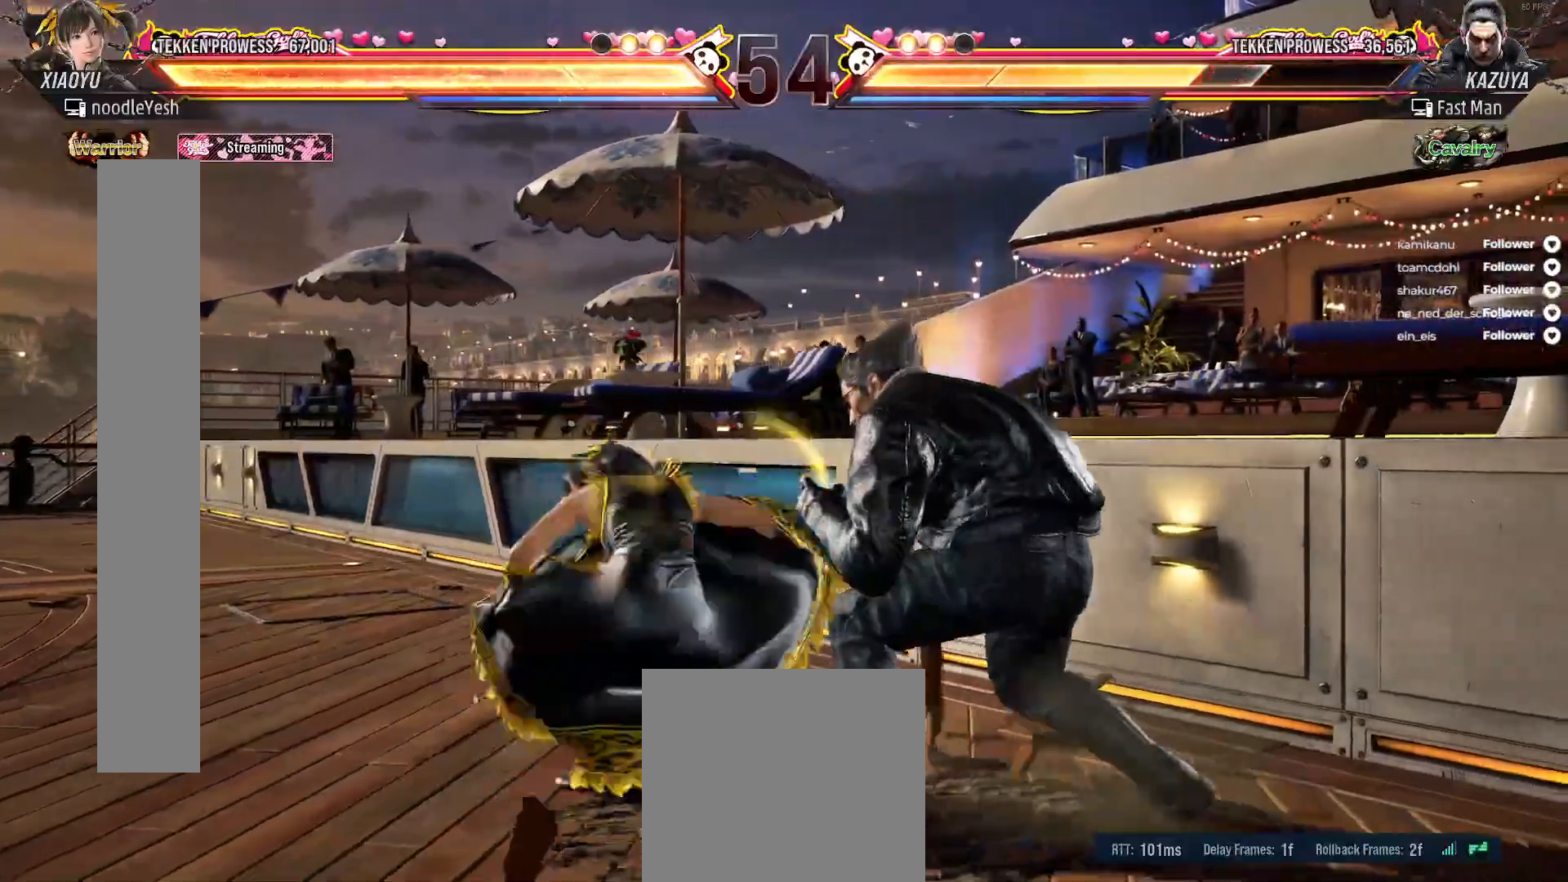
{"buttons": ["DPAD_LEFT"], "right_stick": "center", "events": [[433, "DPAD_LEFT", "down"]]}
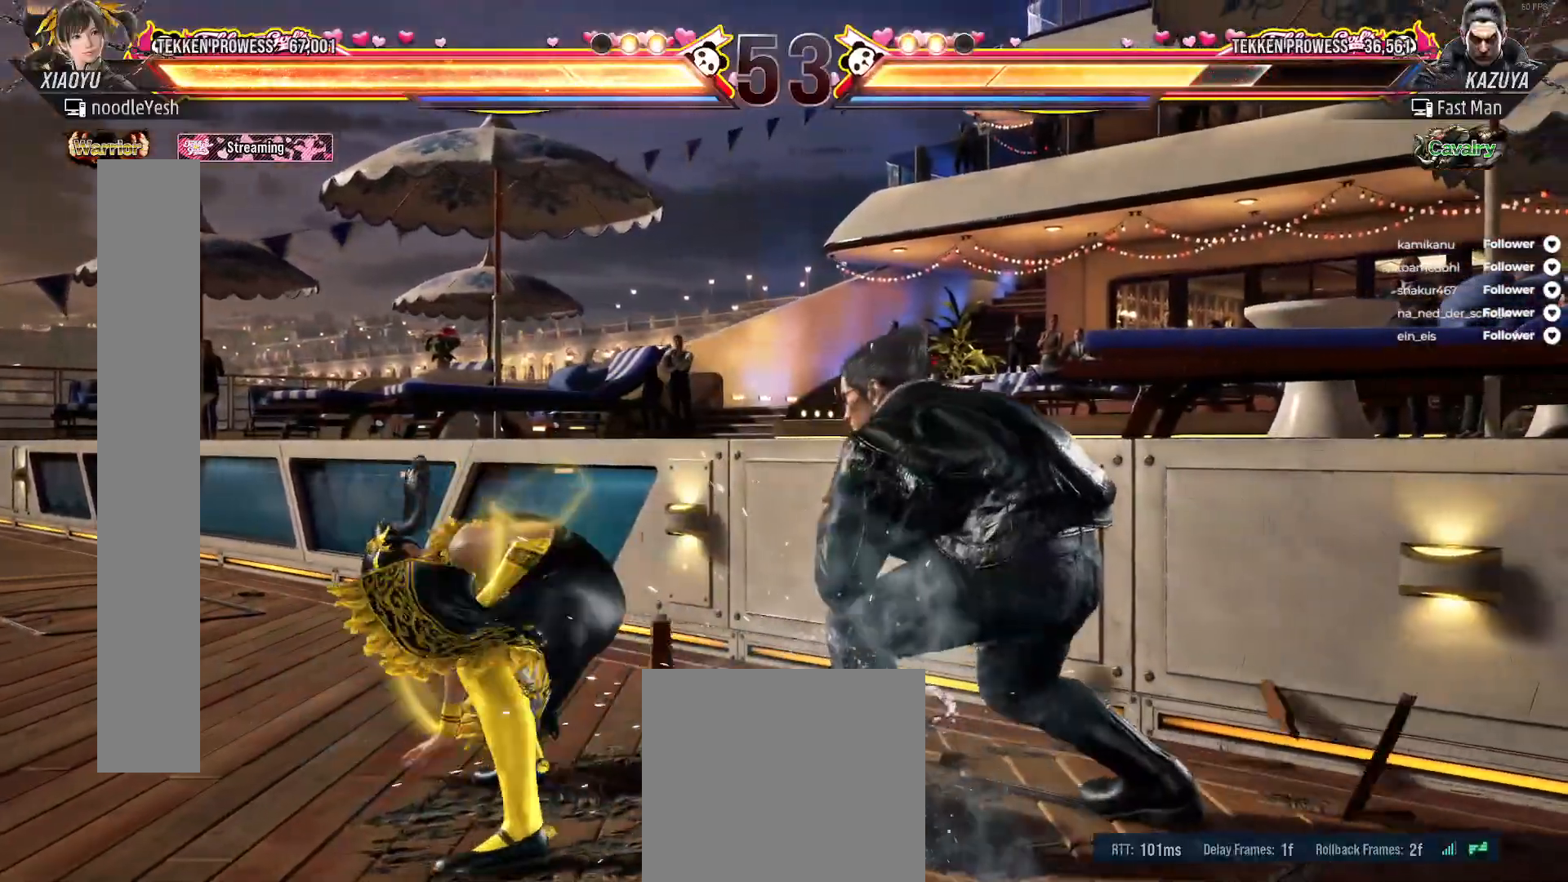
{"buttons": ["DPAD_LEFT"], "right_stick": "center", "events": []}
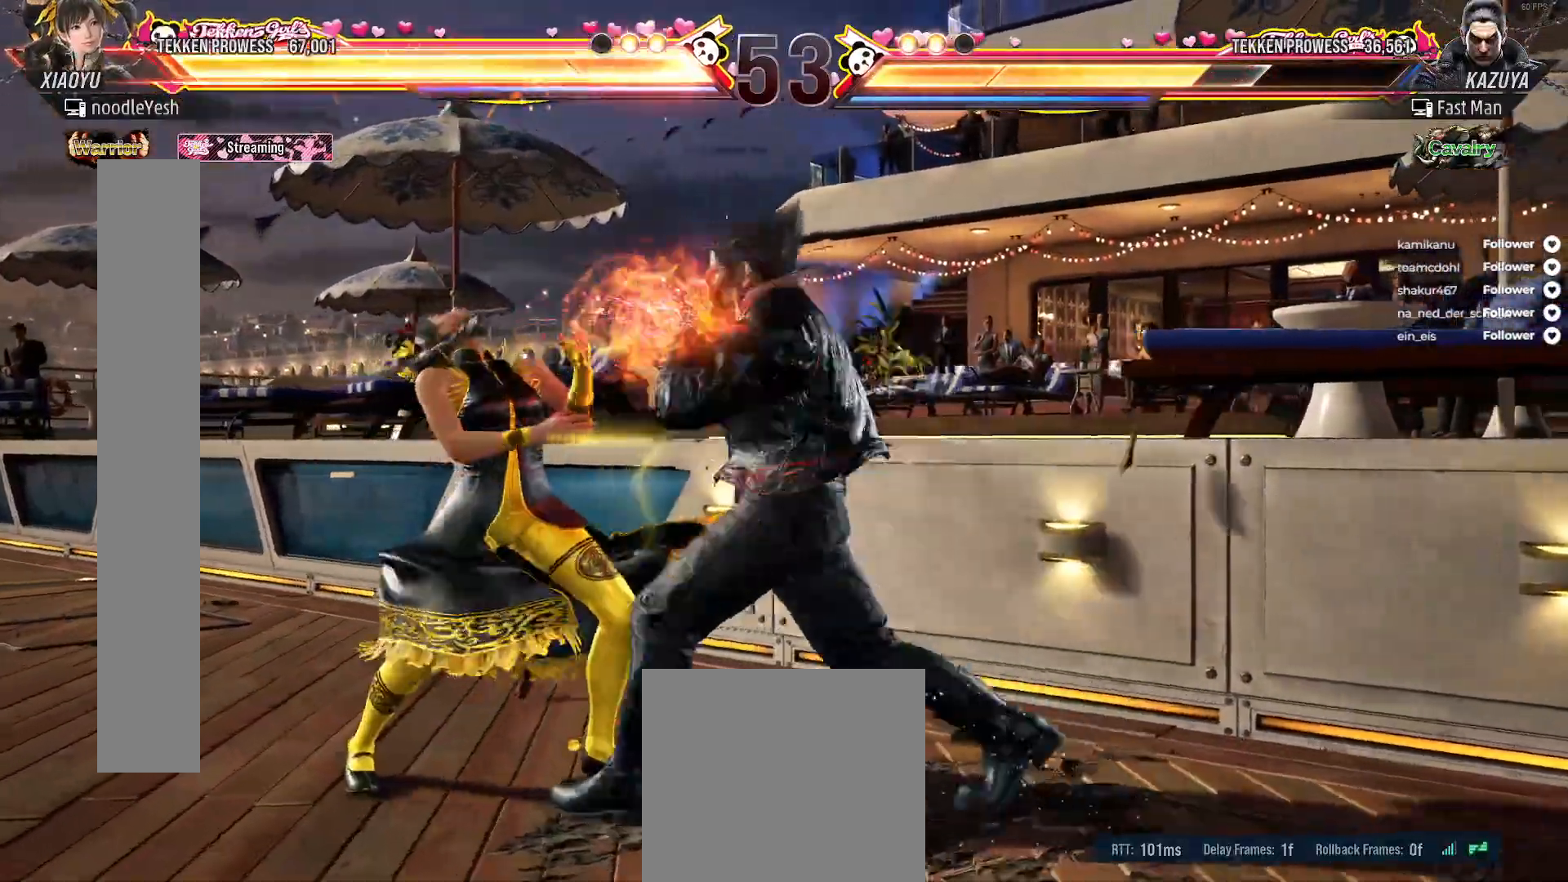
{"buttons": ["DPAD_LEFT"], "right_stick": "center", "events": []}
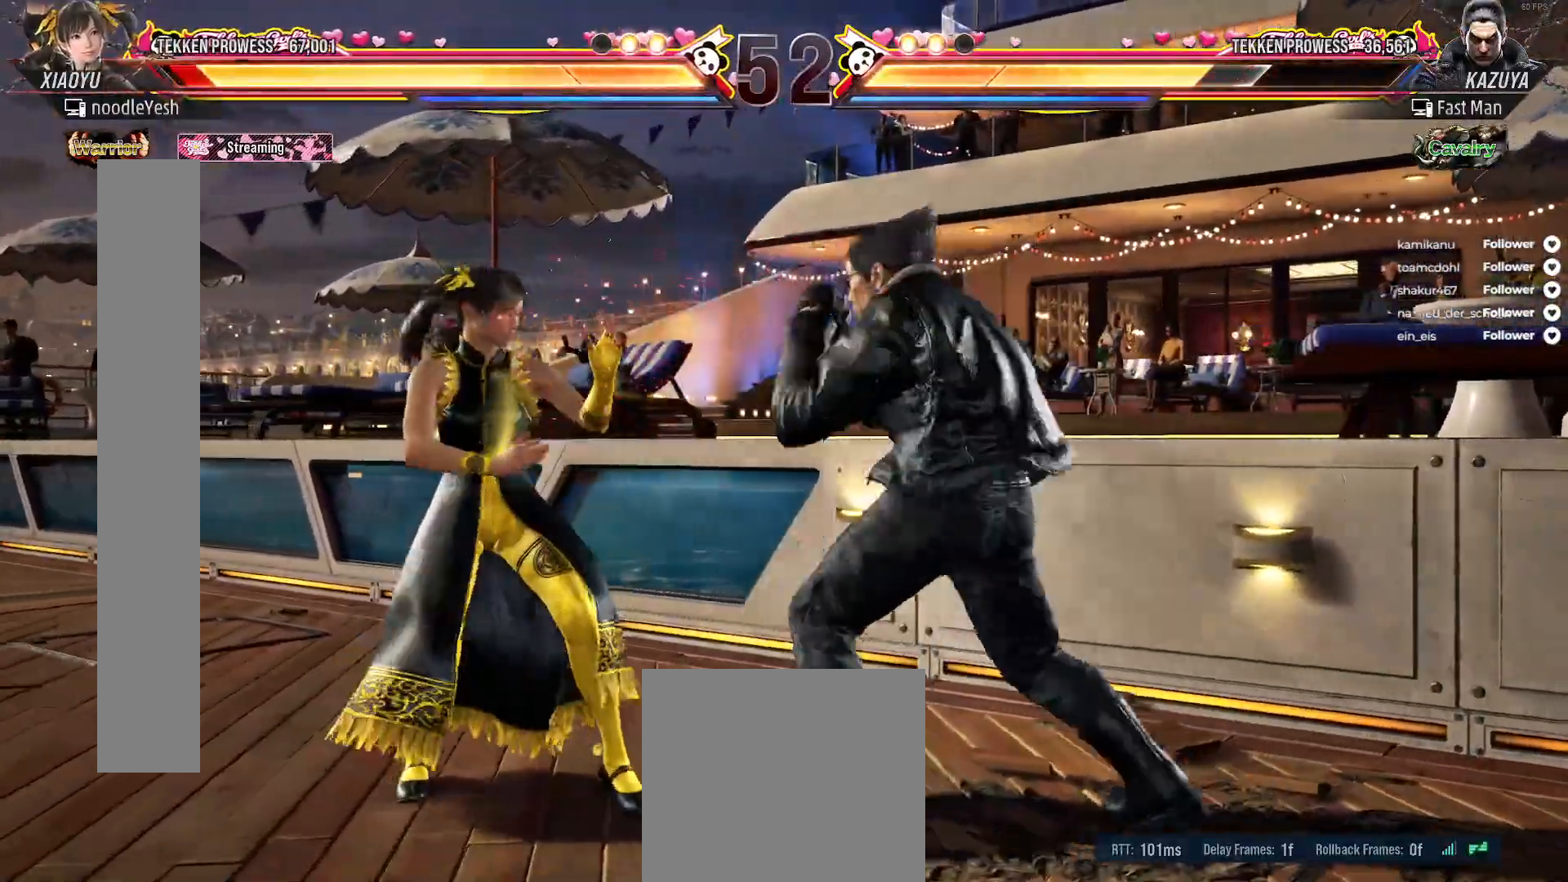
{"buttons": ["DPAD_LEFT"], "right_stick": "center", "events": [[83, "DPAD_LEFT", "up"], [100, "DPAD_LEFT", "down"], [150, "DPAD_DOWN", "down"], [283, "DPAD_DOWN", "up"]]}
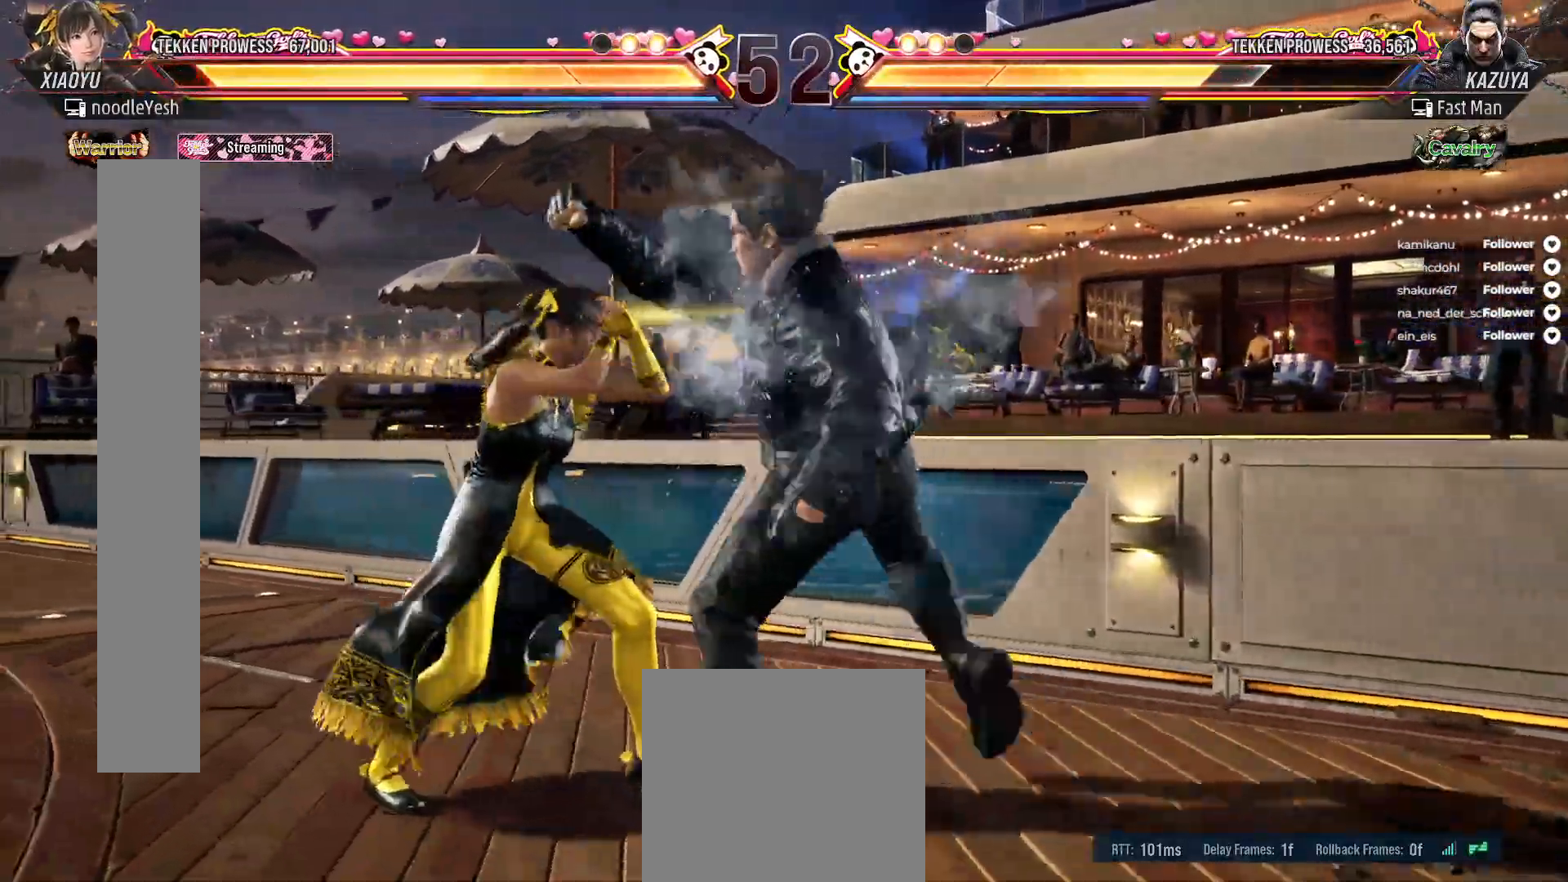
{"buttons": ["B"], "right_stick": "center", "events": [[433, "DPAD_LEFT", "up"], [483, "B", "down"]]}
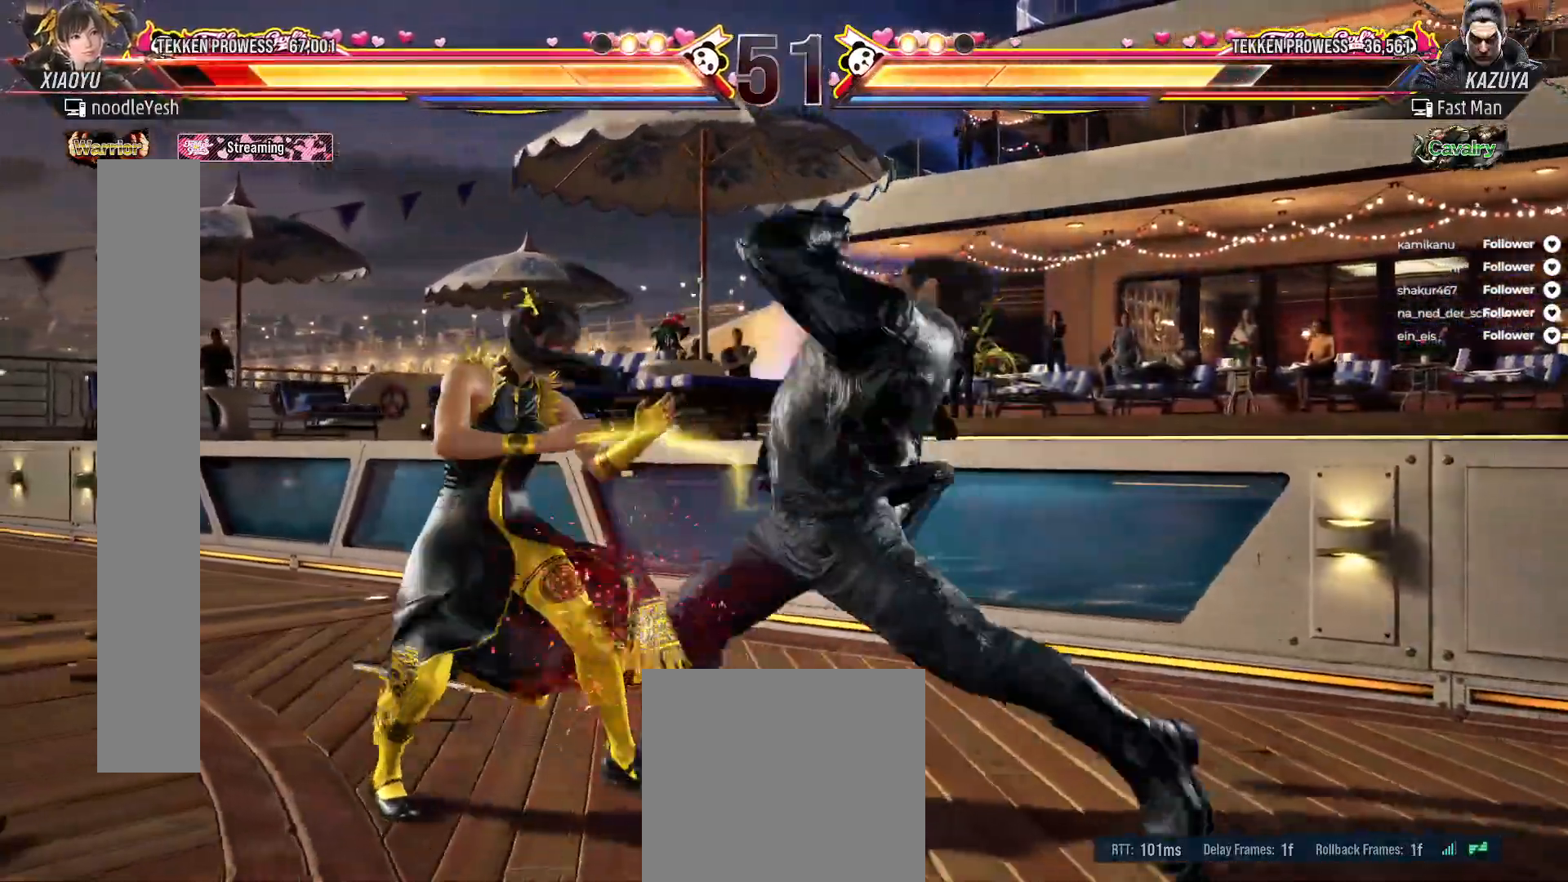
{"buttons": ["DPAD_LEFT"], "right_stick": "center"}
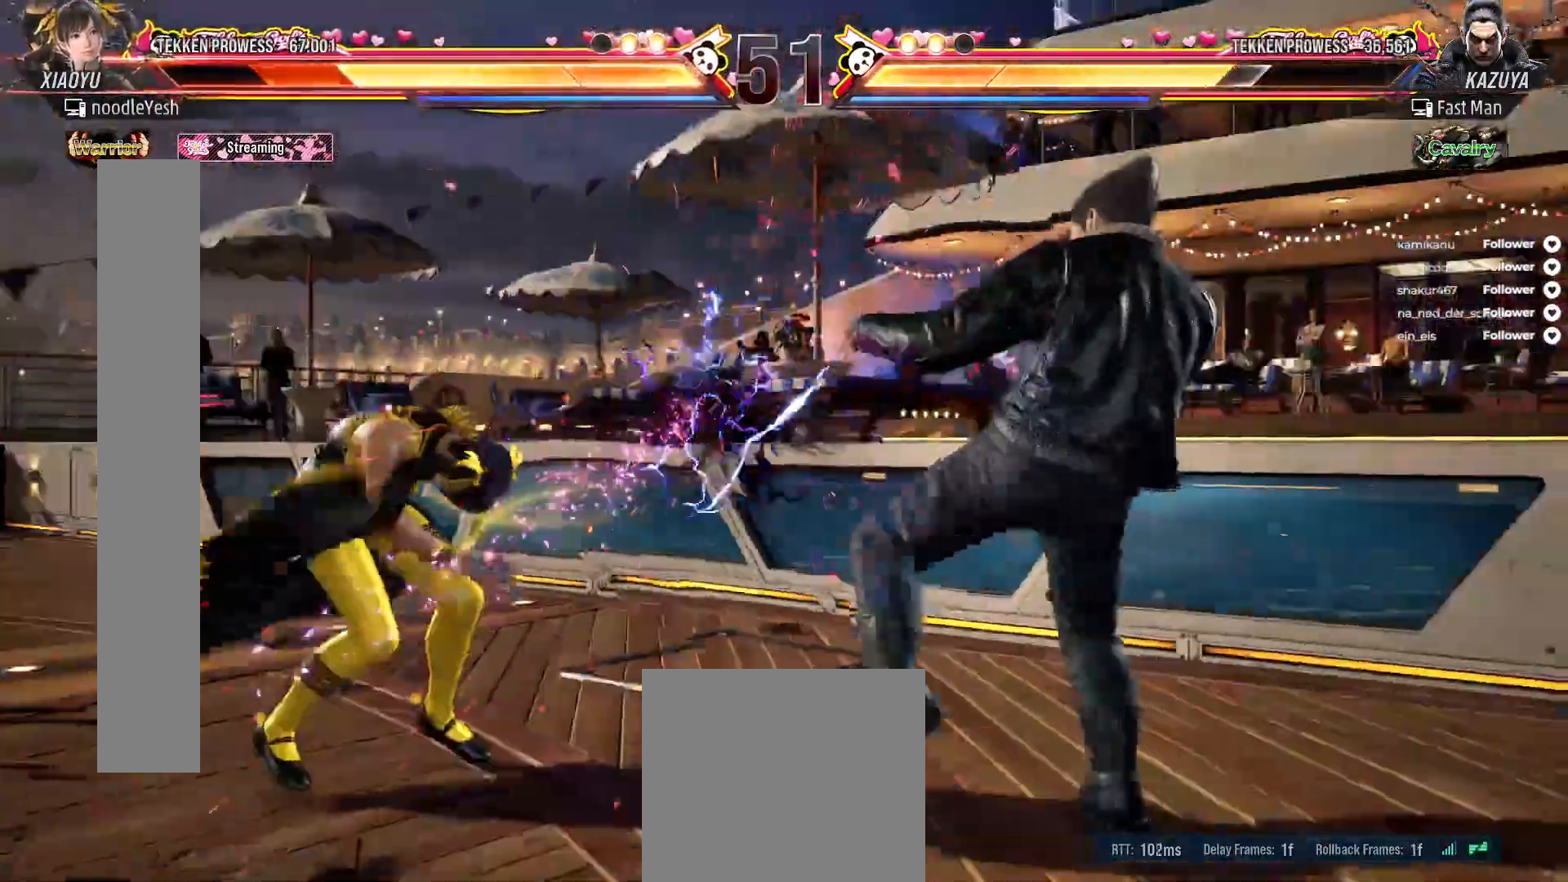
{"buttons": ["A"], "right_stick": "center", "events": [[33, "DPAD_LEFT", "up"], [167, "DPAD_LEFT", "down"], [233, "DPAD_LEFT", "up"], [317, "DPAD_LEFT", "down"], [383, "DPAD_LEFT", "up"], [500, "A", "down"]]}
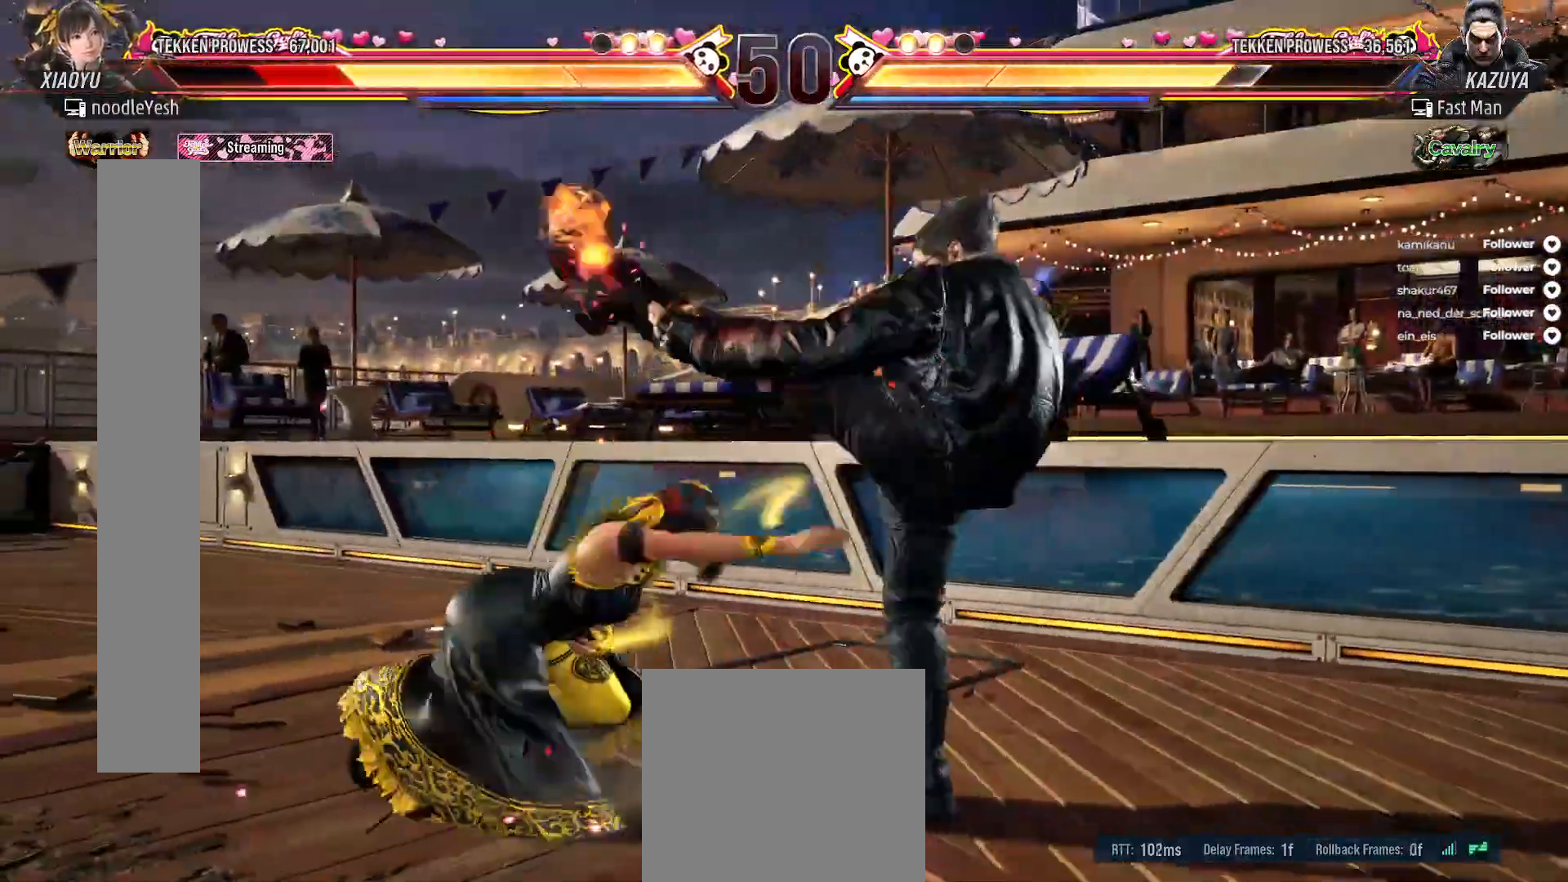
{"buttons": [], "right_stick": "center", "events": [[83, "A", "up"], [200, "A", "down"], [300, "A", "up"], [383, "A", "down"], [467, "A", "up"]]}
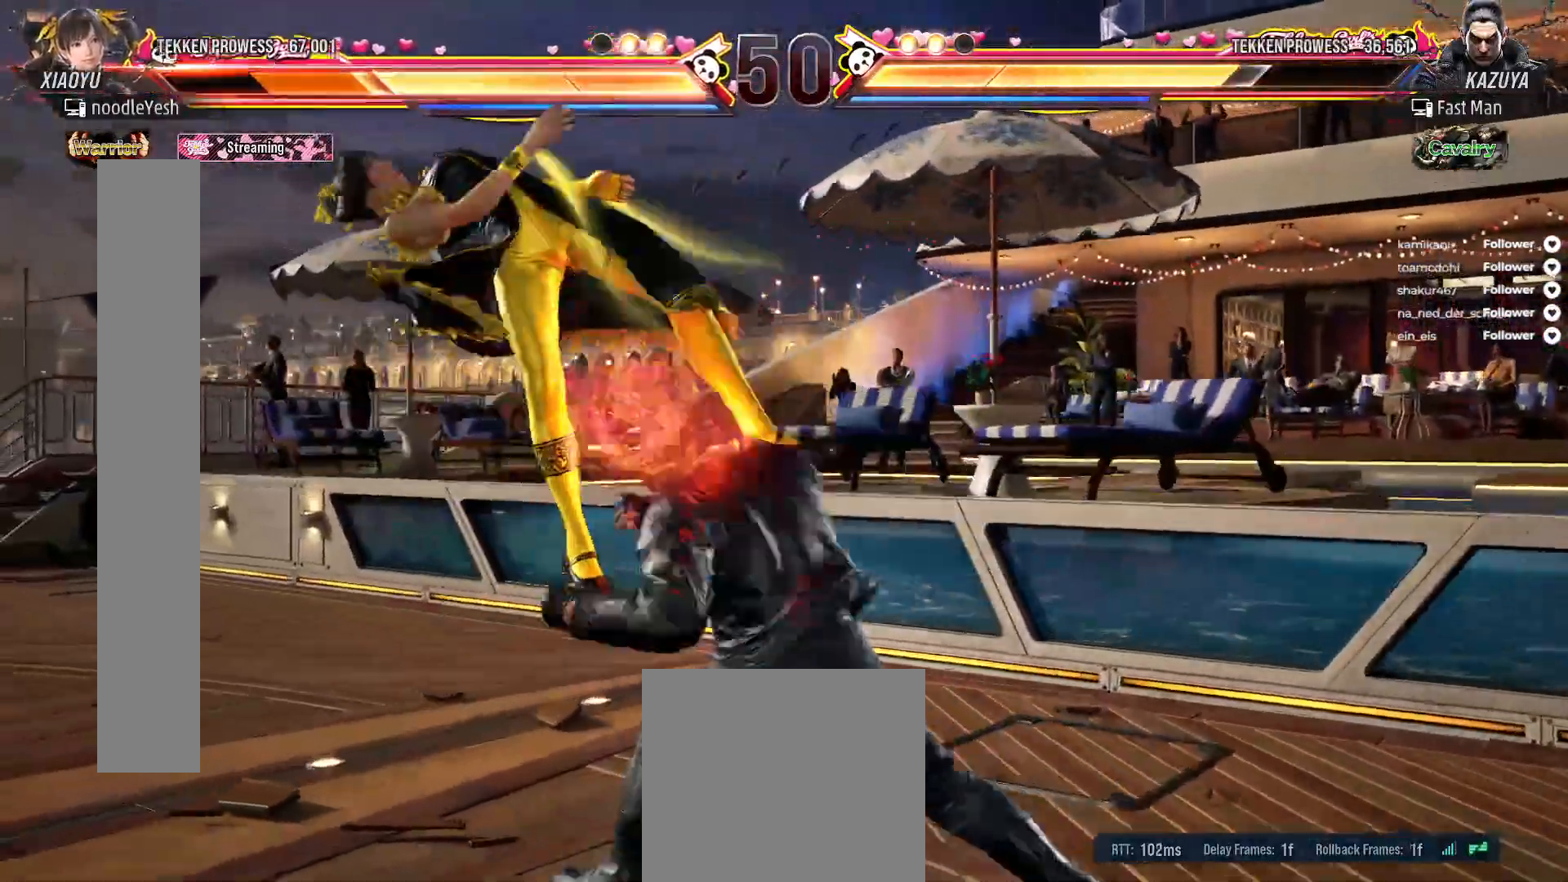
{"buttons": [], "right_stick": "center", "events": [[33, "A", "down"], [100, "A", "up"], [183, "A", "down"], [267, "A", "up"], [367, "A", "down"], [417, "A", "up"]]}
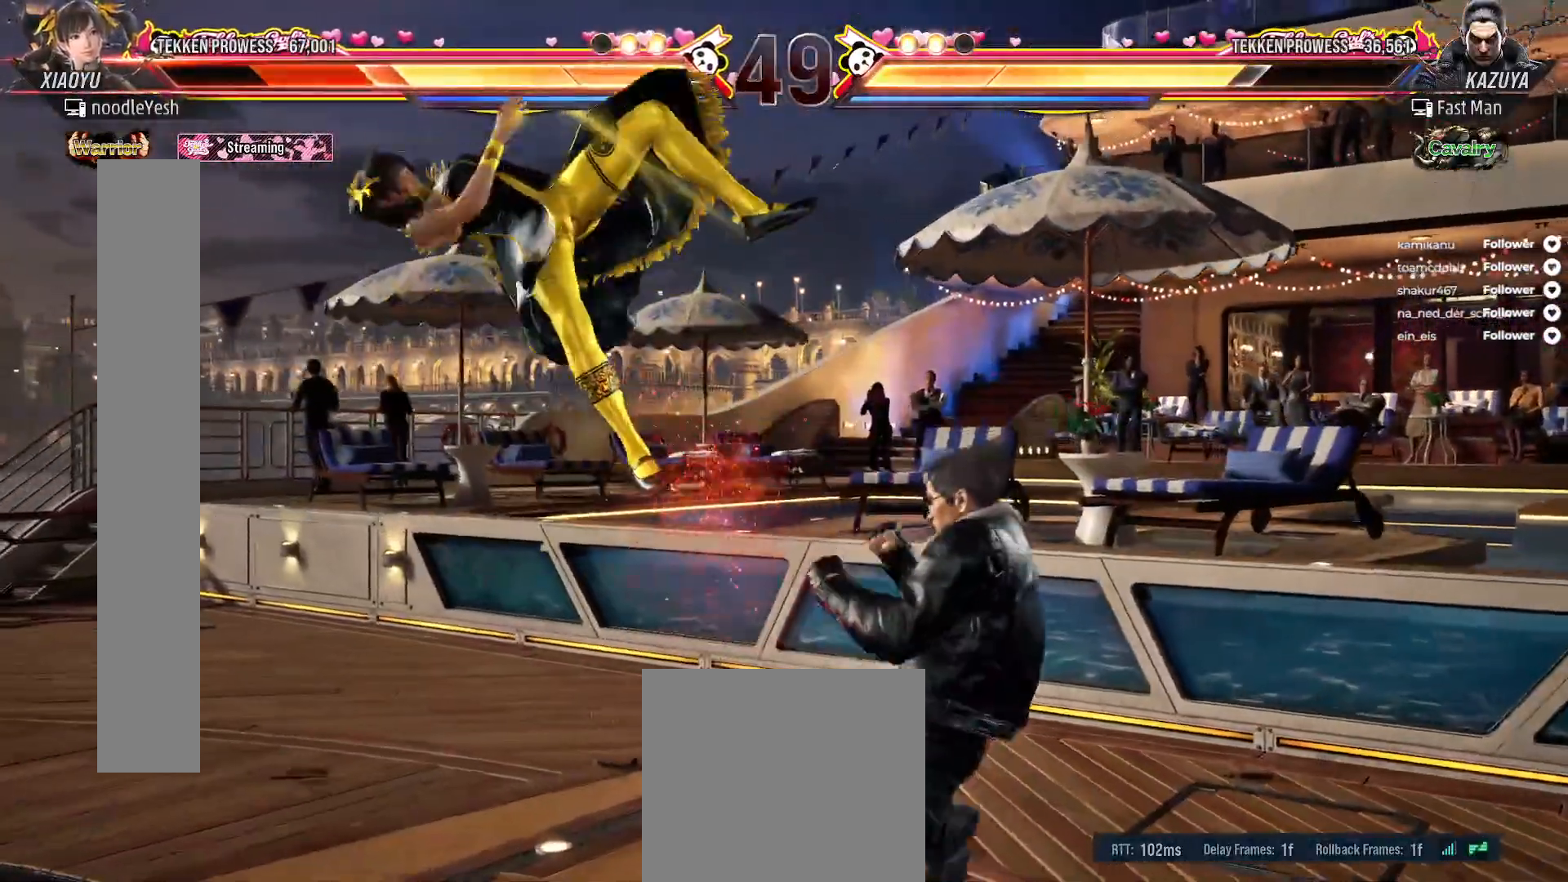
{"buttons": [], "right_stick": "center", "events": []}
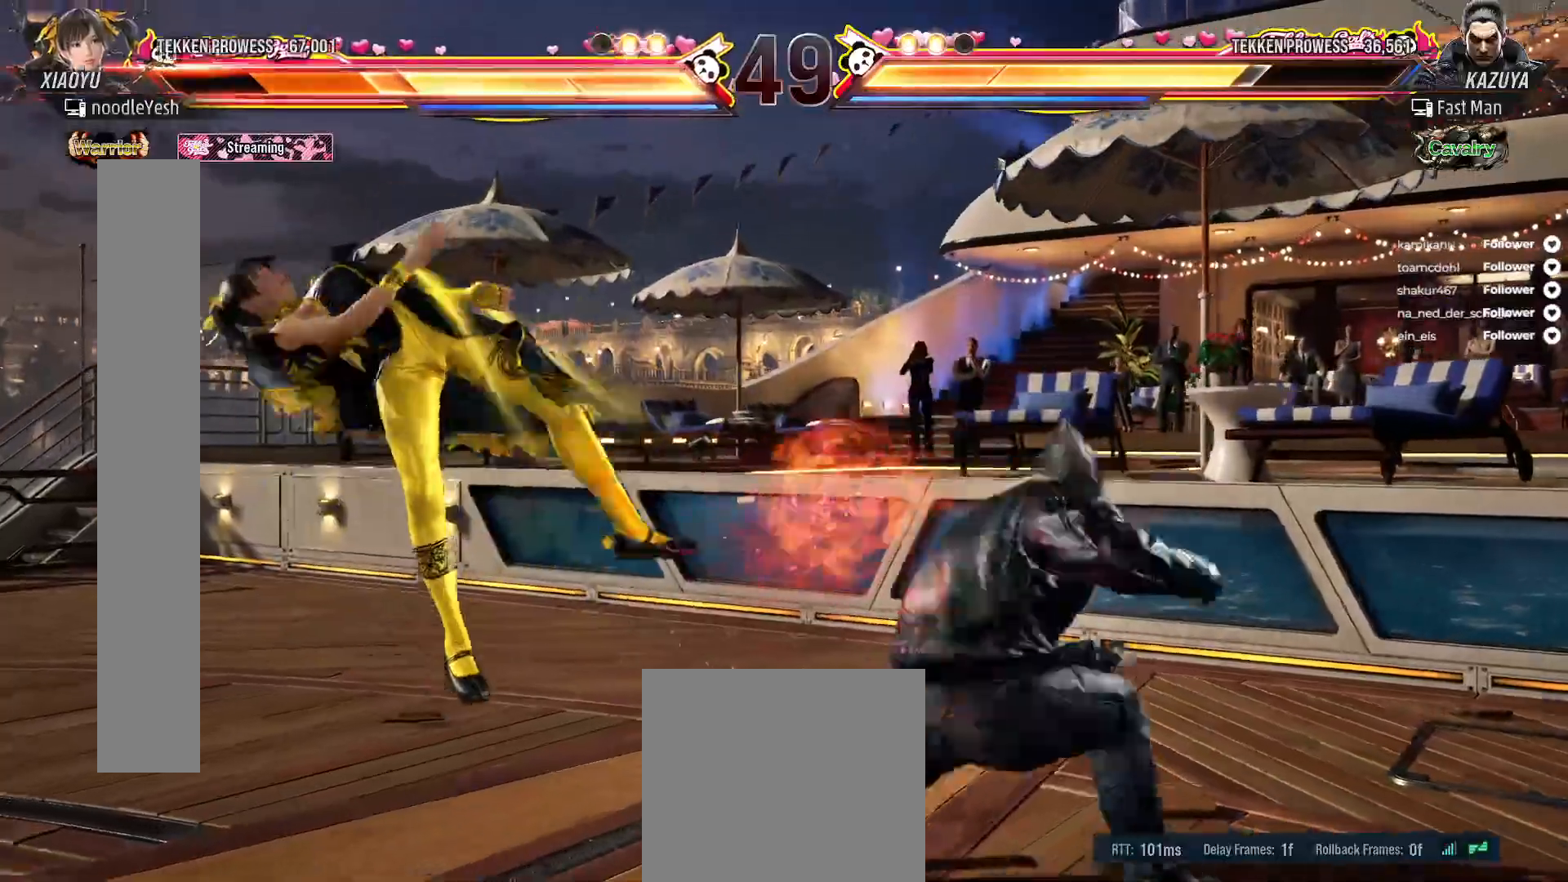
{"buttons": [], "right_stick": "center", "events": []}
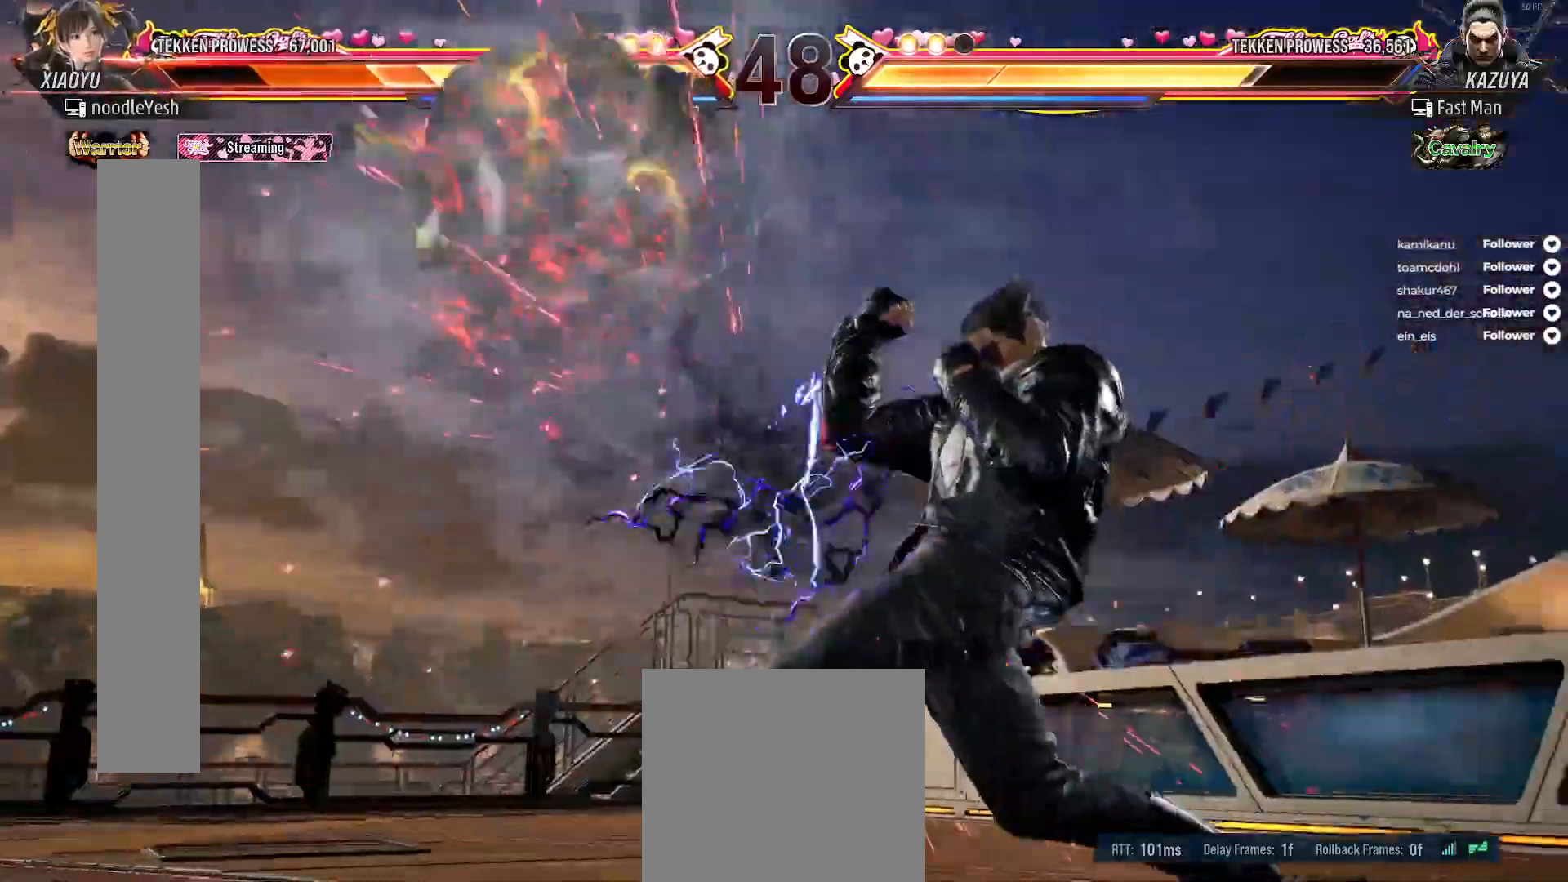
{"buttons": [], "right_stick": "center", "events": []}
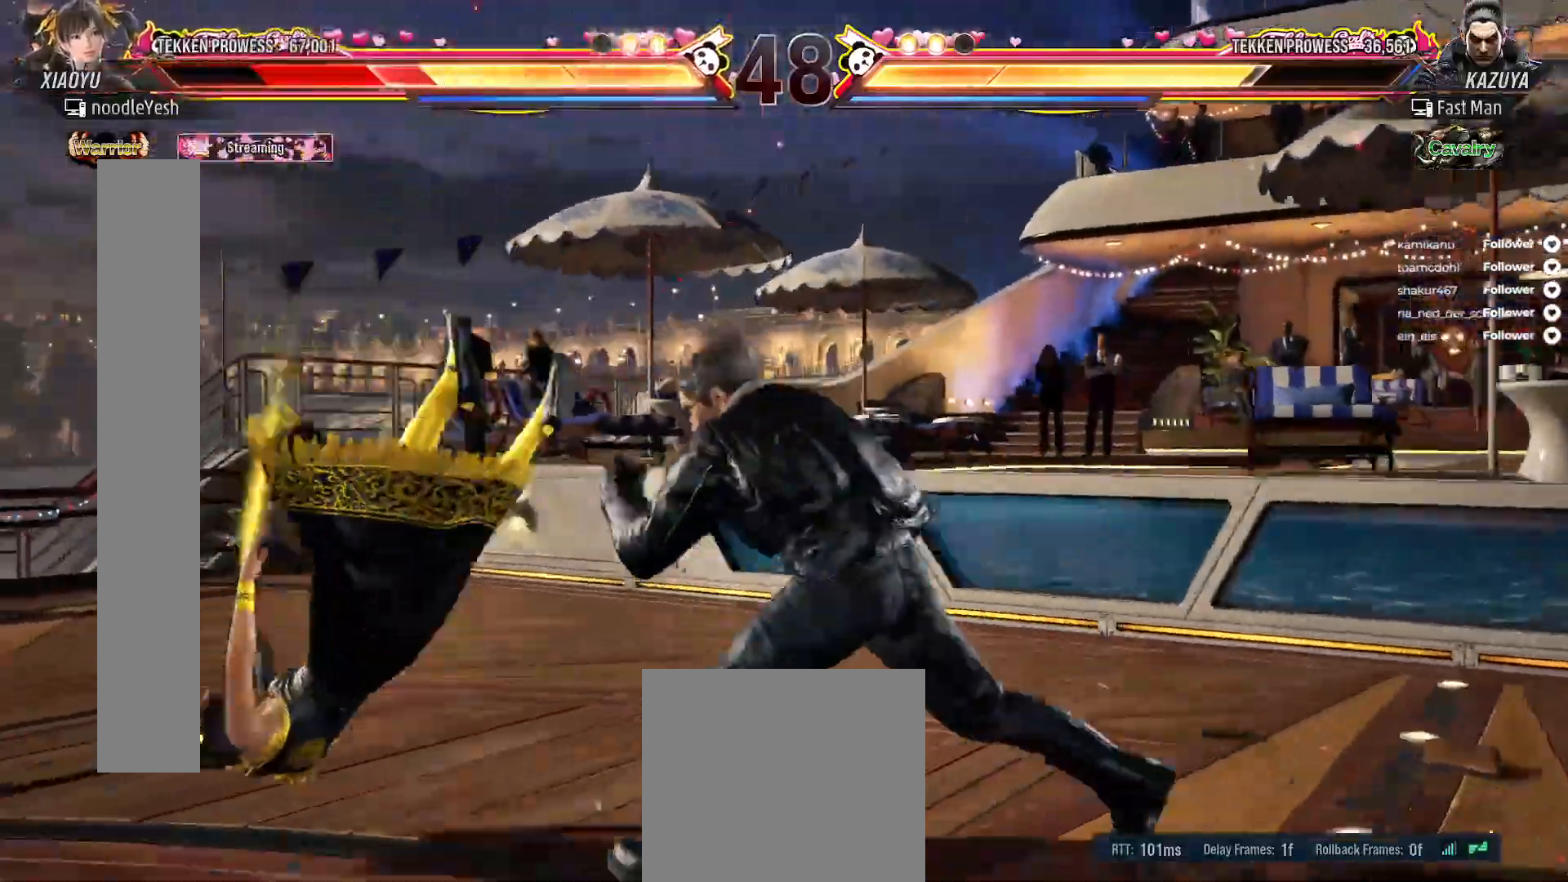
{"buttons": [], "right_stick": "center", "events": []}
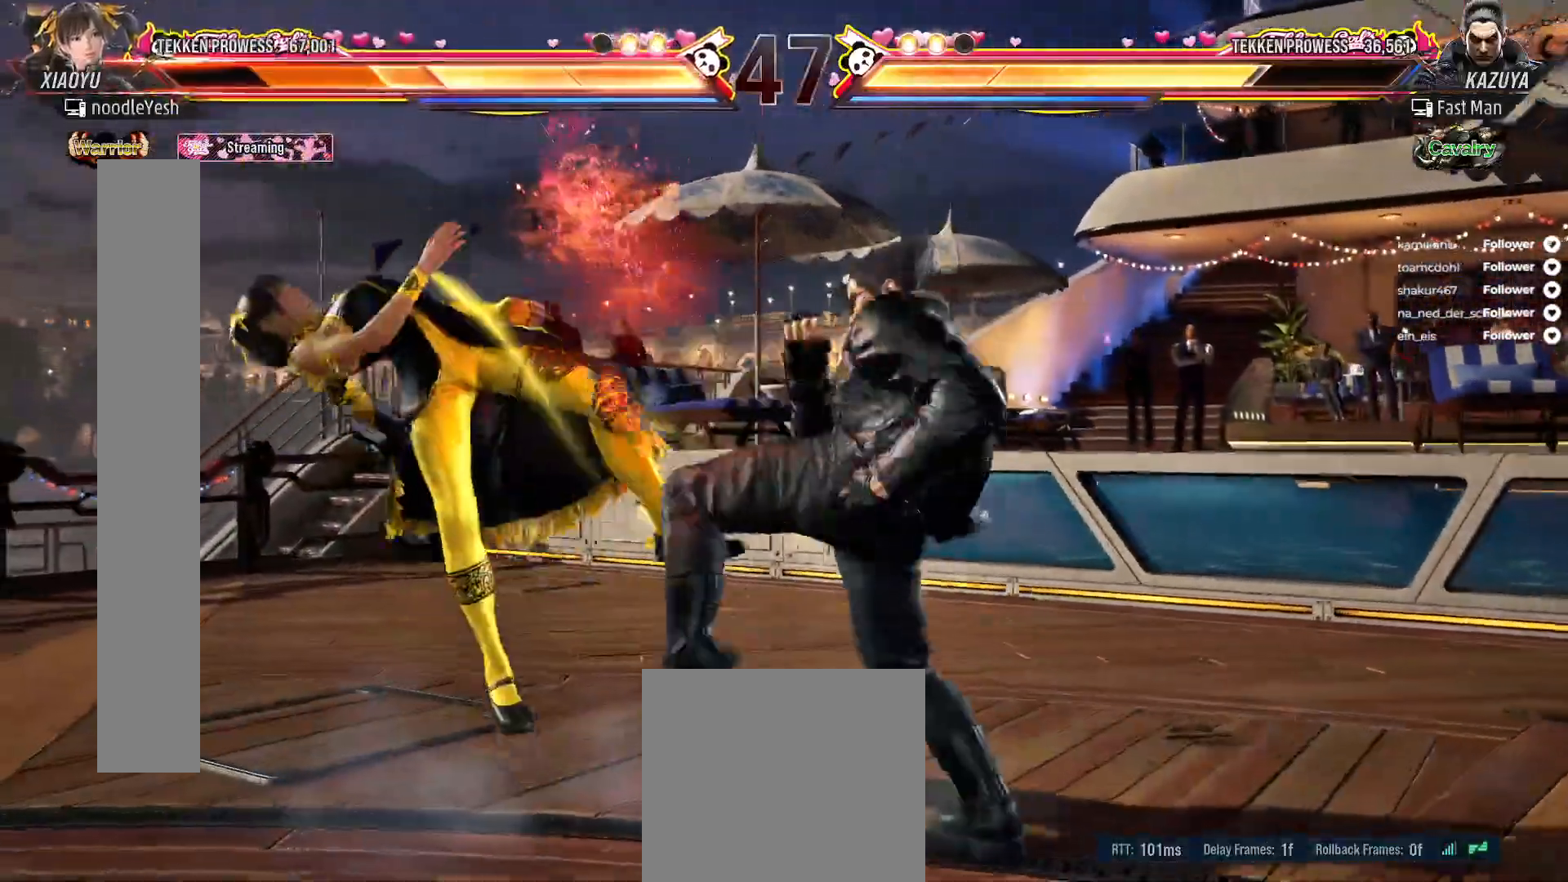
{"buttons": [], "right_stick": "center", "events": []}
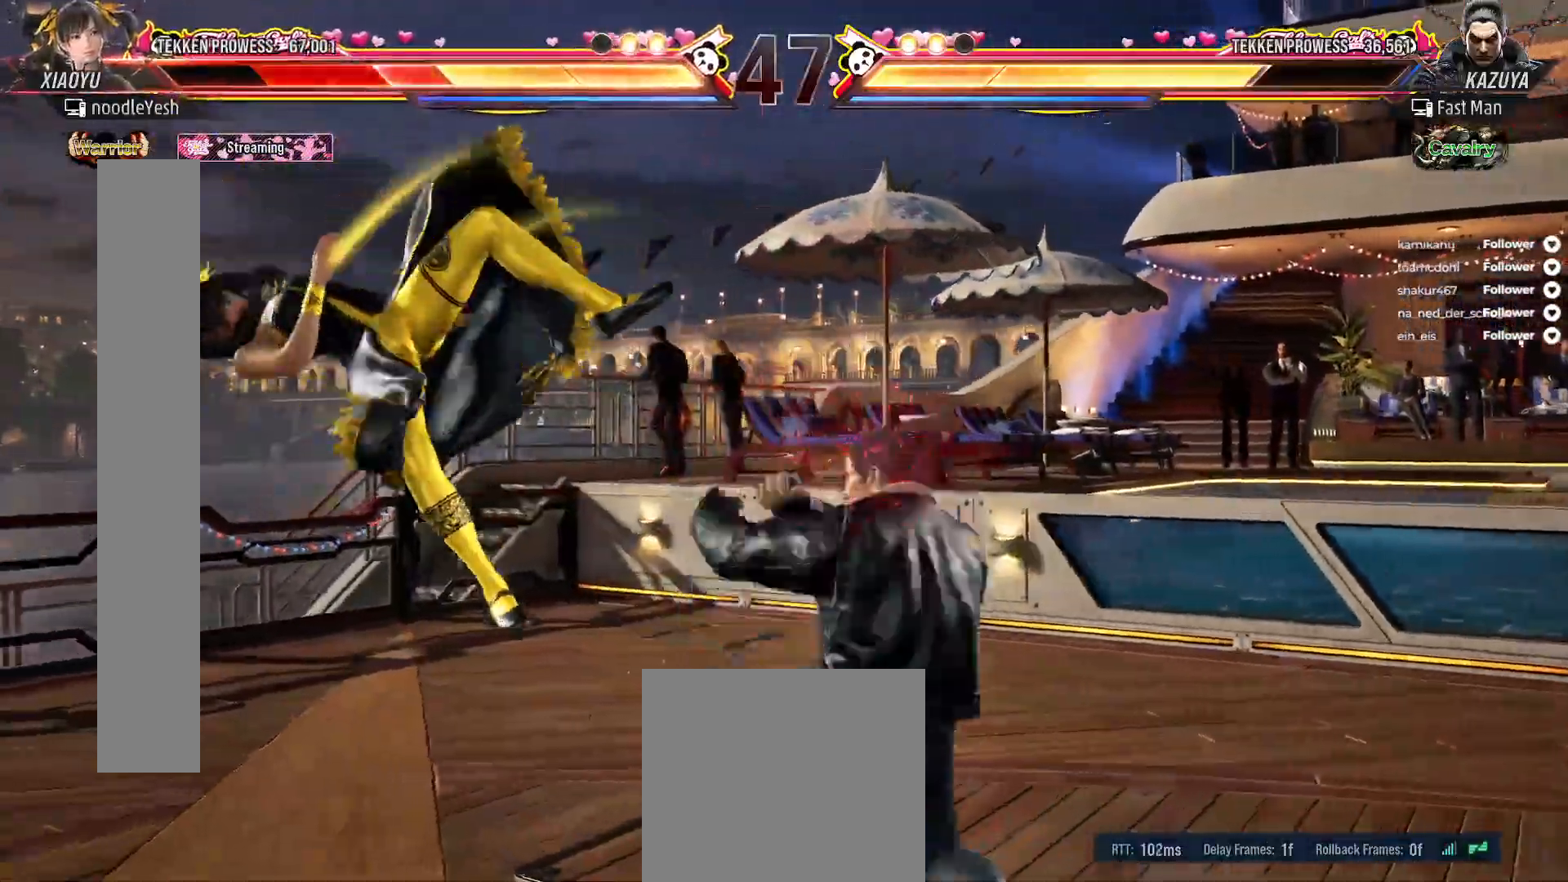
{"buttons": [], "right_stick": "center", "events": []}
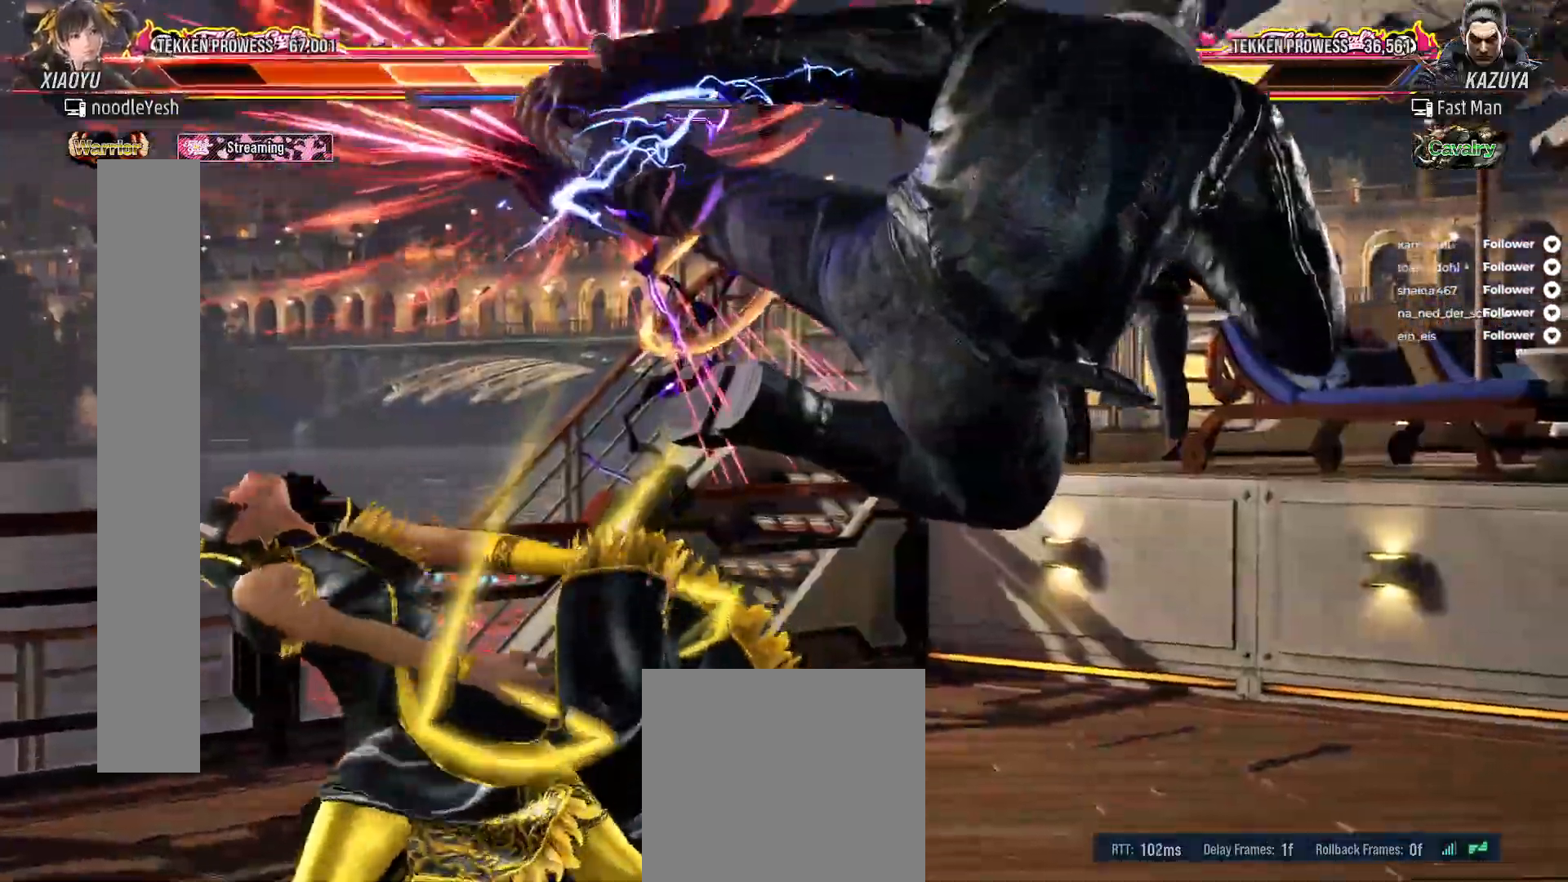
{"buttons": [], "right_stick": "center", "events": []}
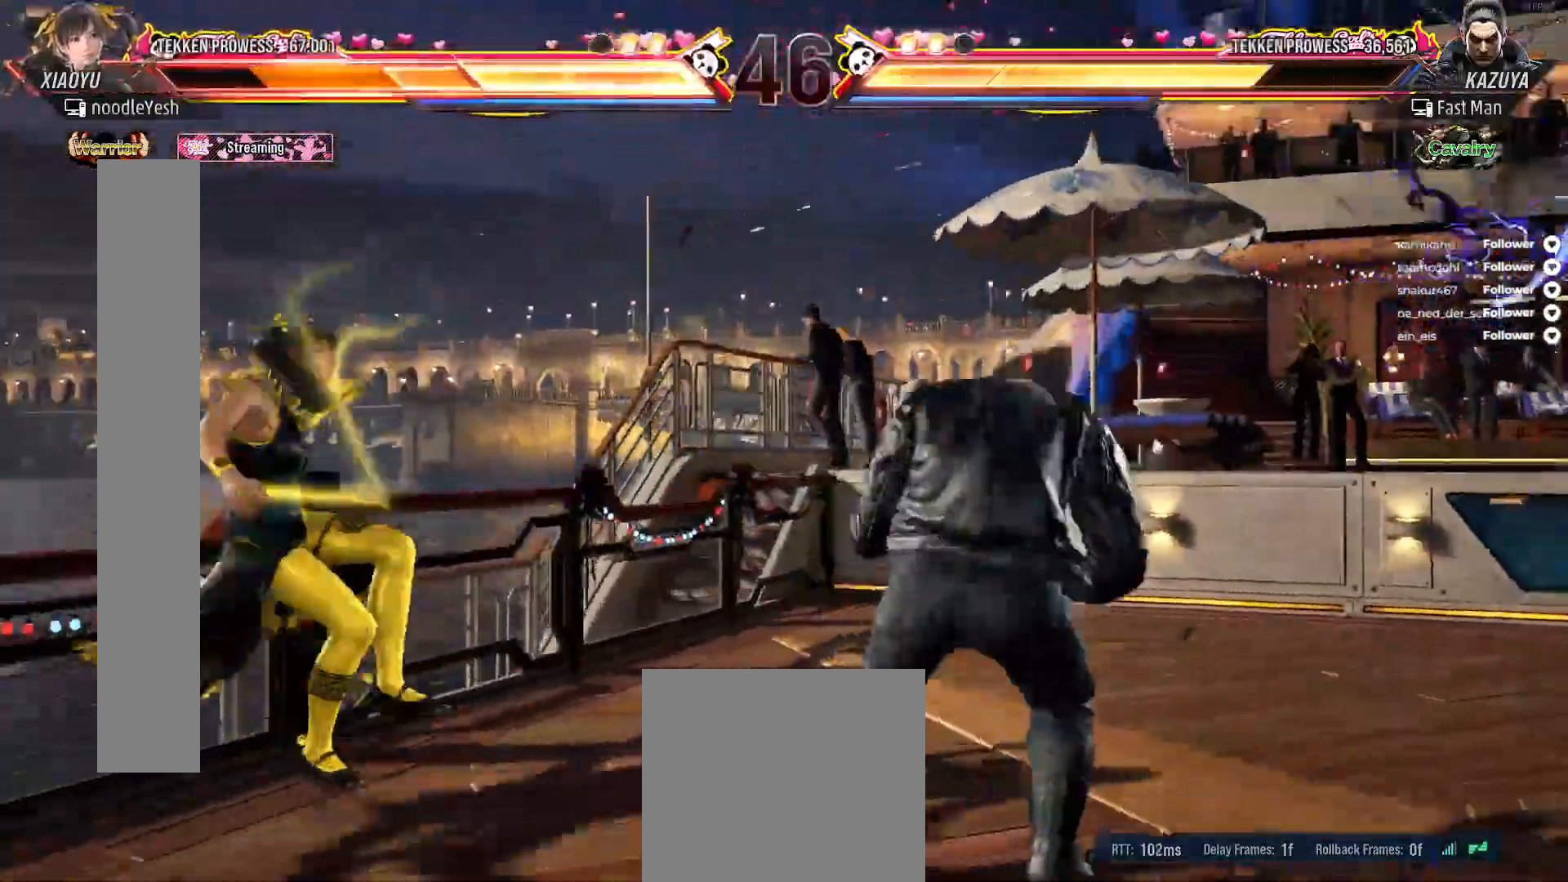
{"buttons": [], "right_stick": "center", "events": []}
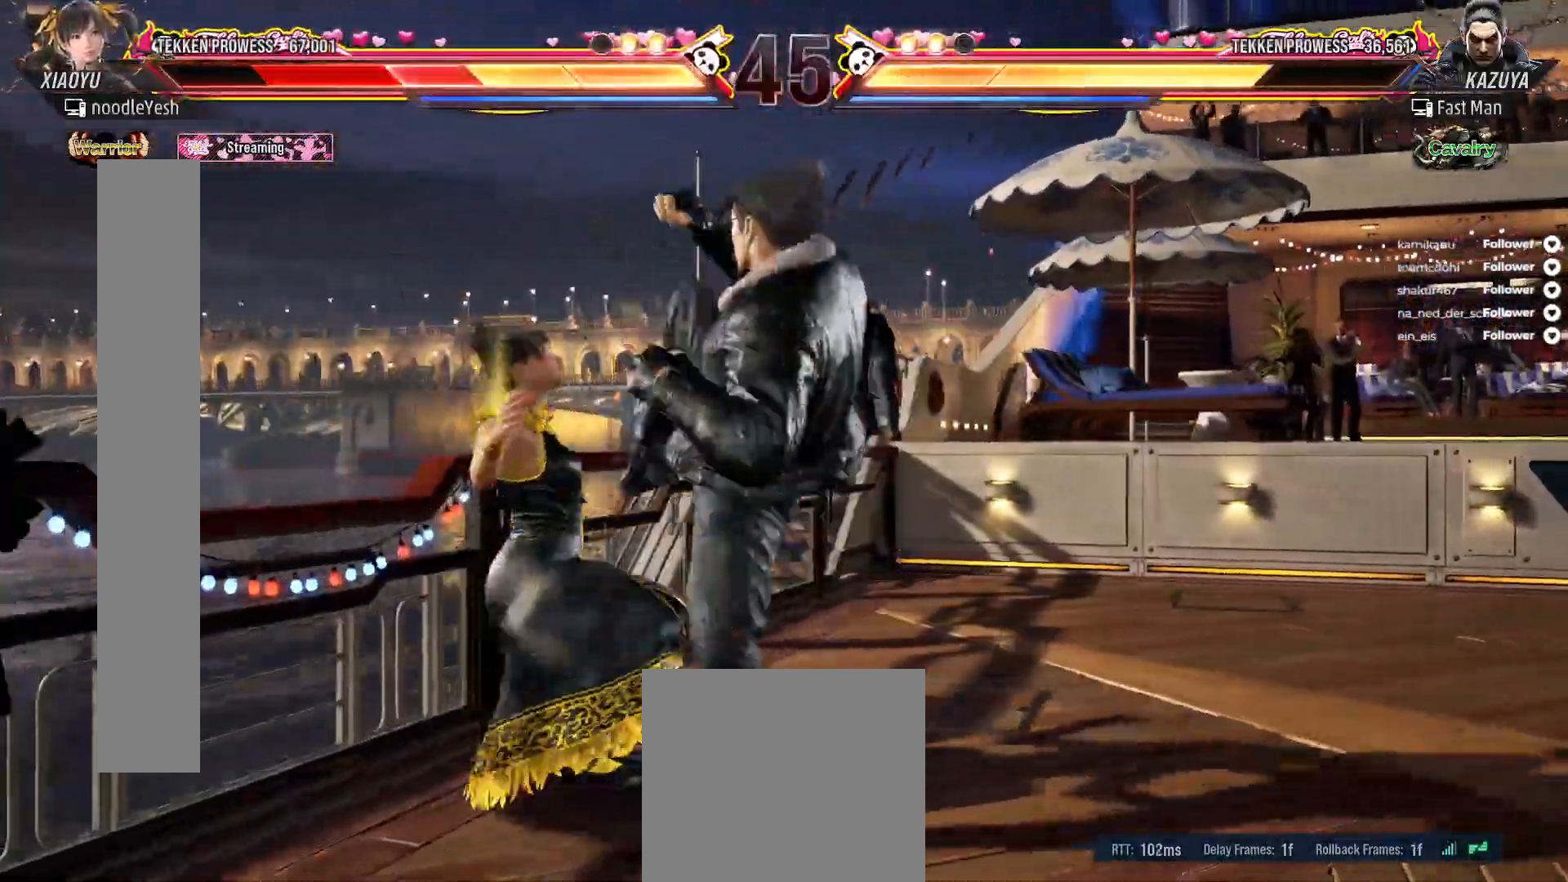
{"buttons": [], "right_stick": "center", "events": []}
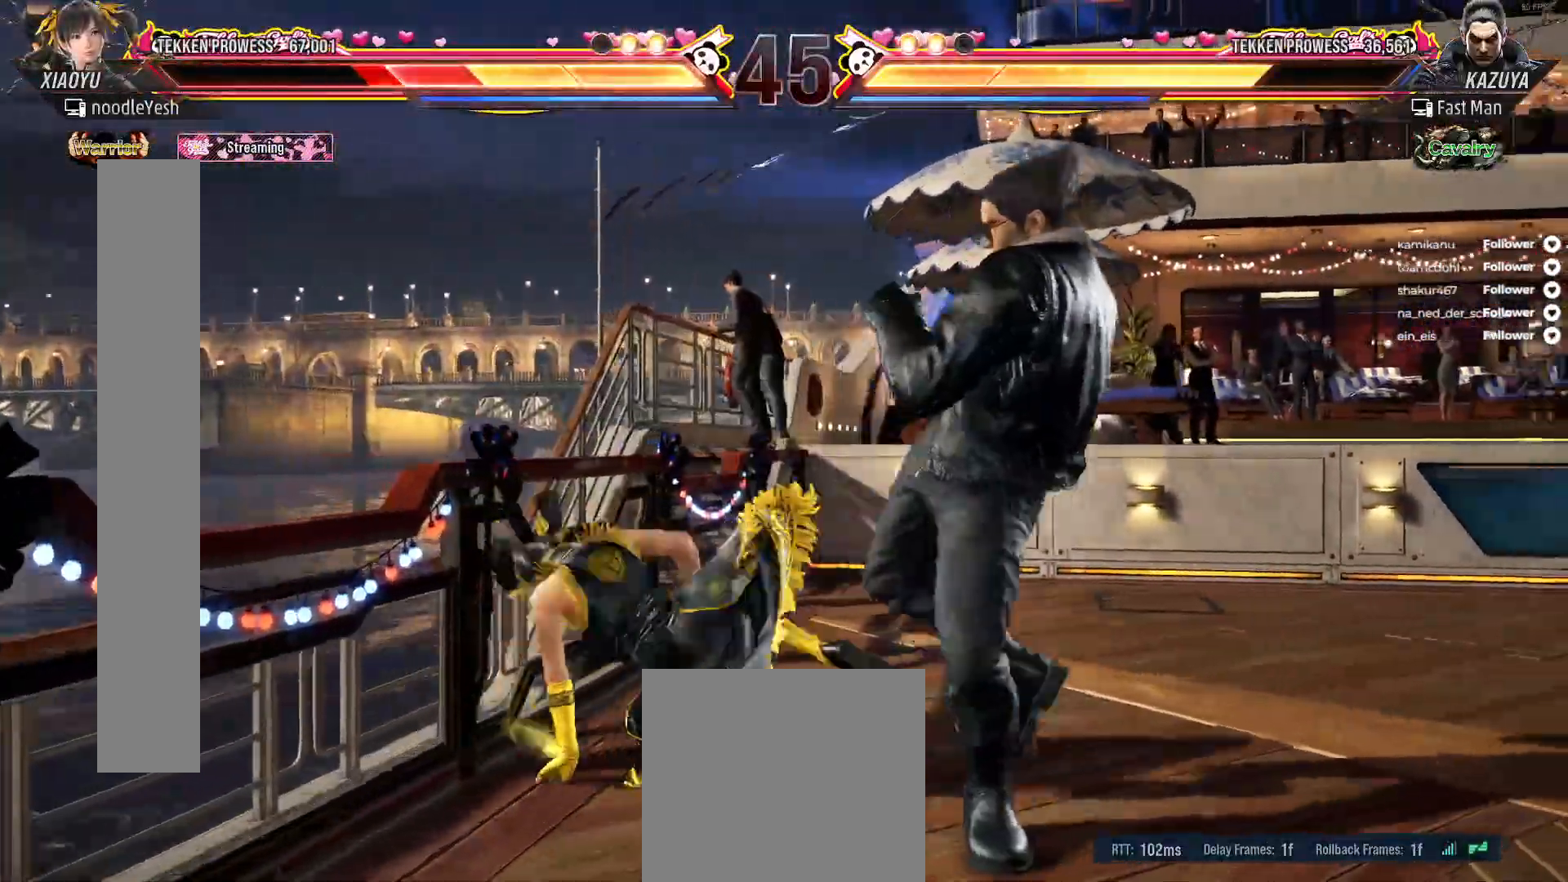
{"buttons": [], "right_stick": "center", "events": []}
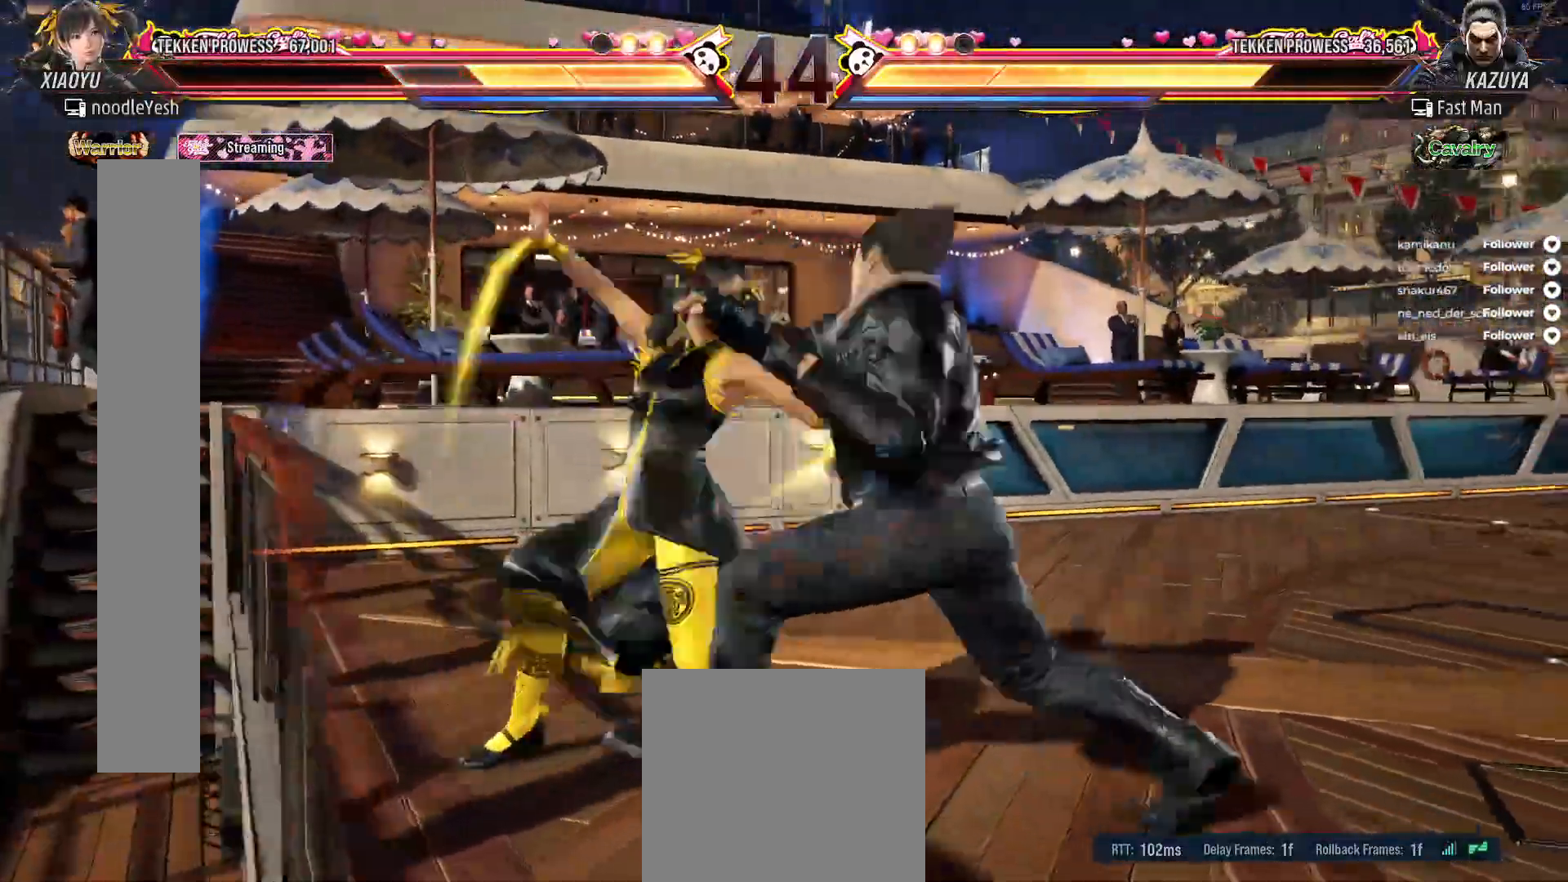
{"buttons": ["DPAD_DOWN", "DPAD_RIGHT"], "right_stick": "center", "events": [[267, "DPAD_RIGHT", "down"], [283, "DPAD_DOWN", "down"]]}
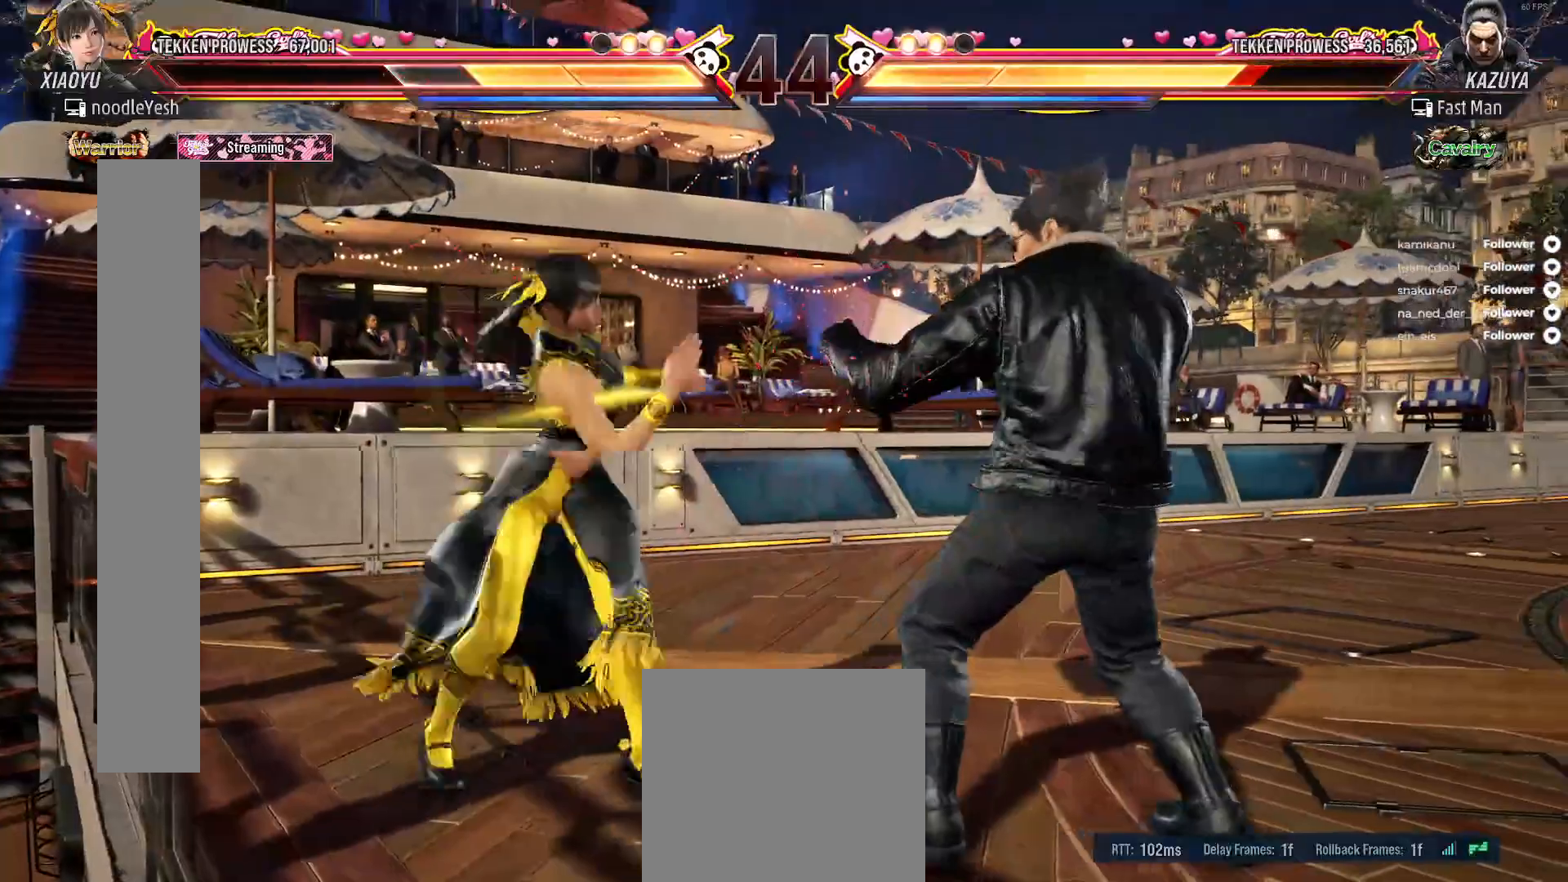
{"buttons": [], "right_stick": "center", "events": [[167, "DPAD_DOWN", "up"], [167, "DPAD_RIGHT", "up"], [400, "A", "down"], [500, "A", "up"]]}
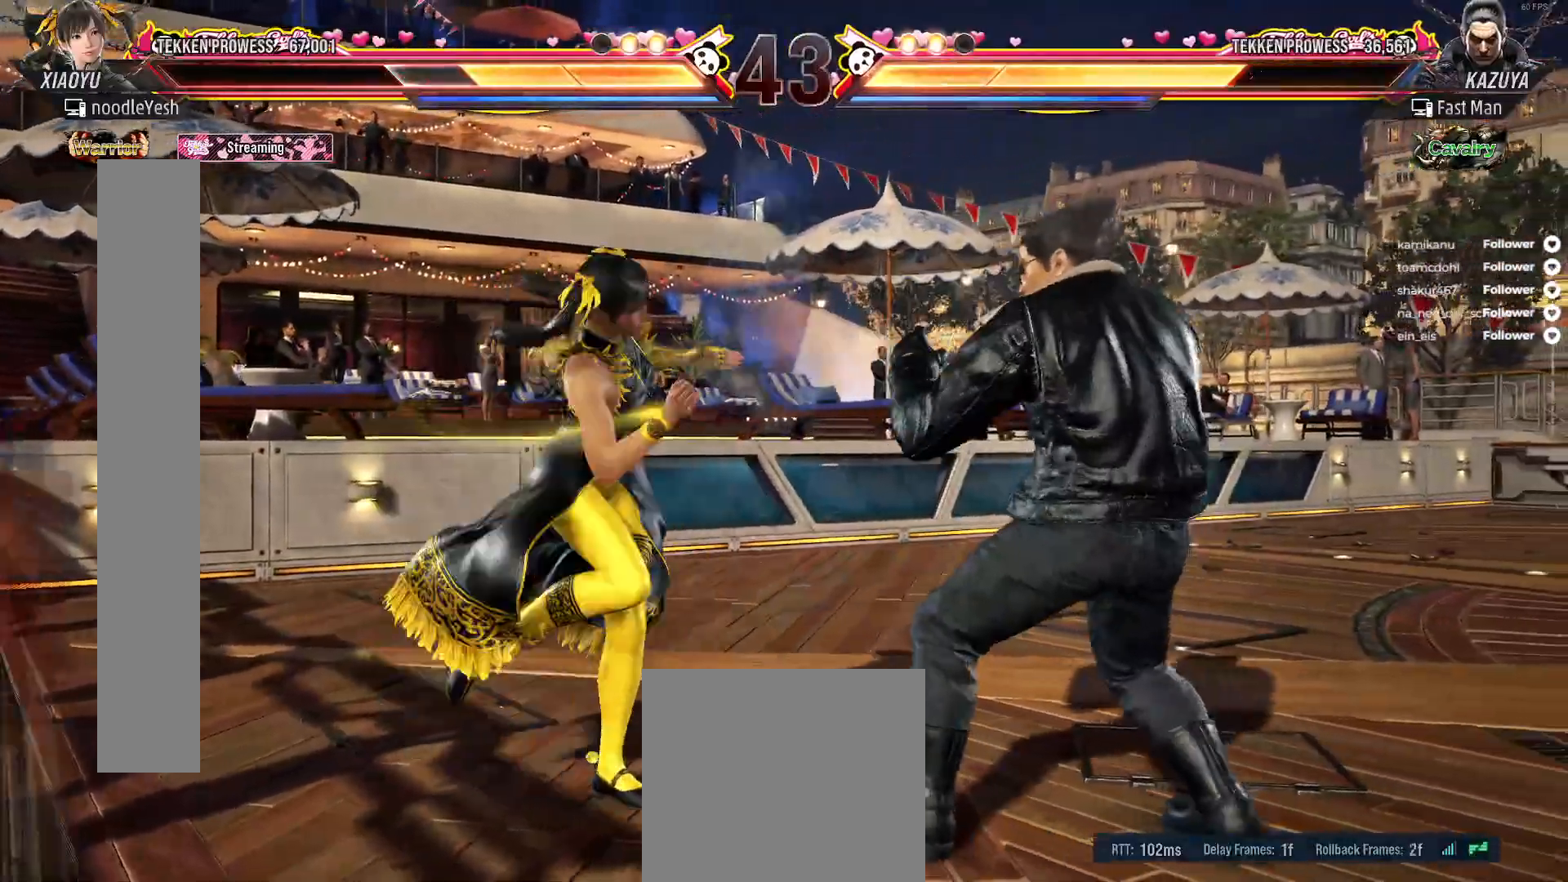
{"buttons": ["DPAD_LEFT"], "right_stick": "center", "events": [[67, "A", "down"], [150, "A", "up"], [217, "A", "down"], [283, "A", "up"], [283, "DPAD_LEFT", "down"], [400, "DPAD_LEFT", "up"], [467, "DPAD_LEFT", "down"]]}